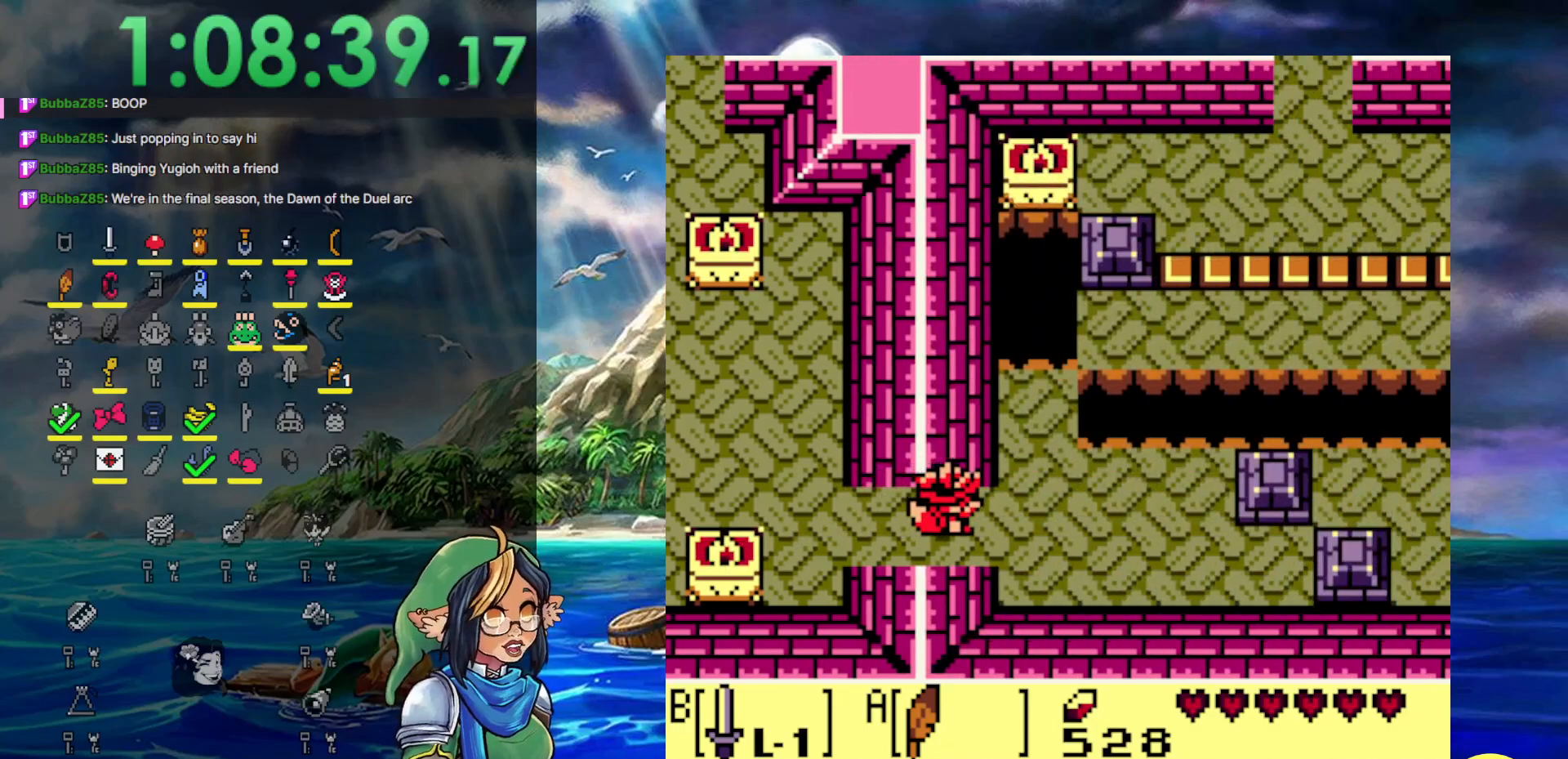
Gameplay with a controller (Nintendo layout); each line is a JSON object with the inputs held at the frame after it. "events" lists button and stick changes between this image and that frame as [ms after this image, input, new state], when the widget could be followed in between. Not read: L3 R3.
{"buttons": ["DPAD_UP", "DPAD_RIGHT"], "events": [[467, "DPAD_UP", "down"]]}
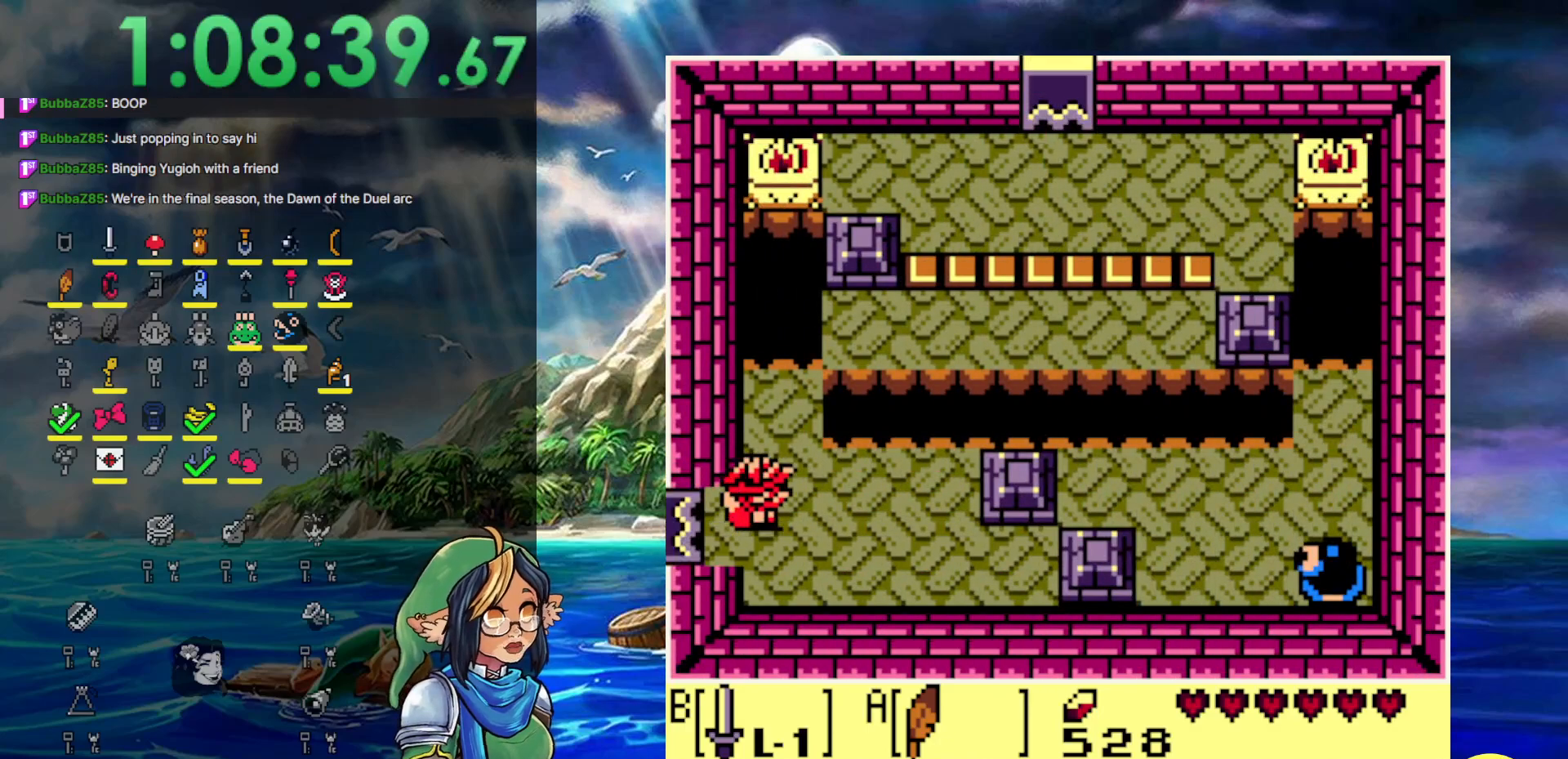
{"buttons": ["A", "DPAD_UP"], "events": [[283, "A", "down"], [483, "DPAD_RIGHT", "up"]]}
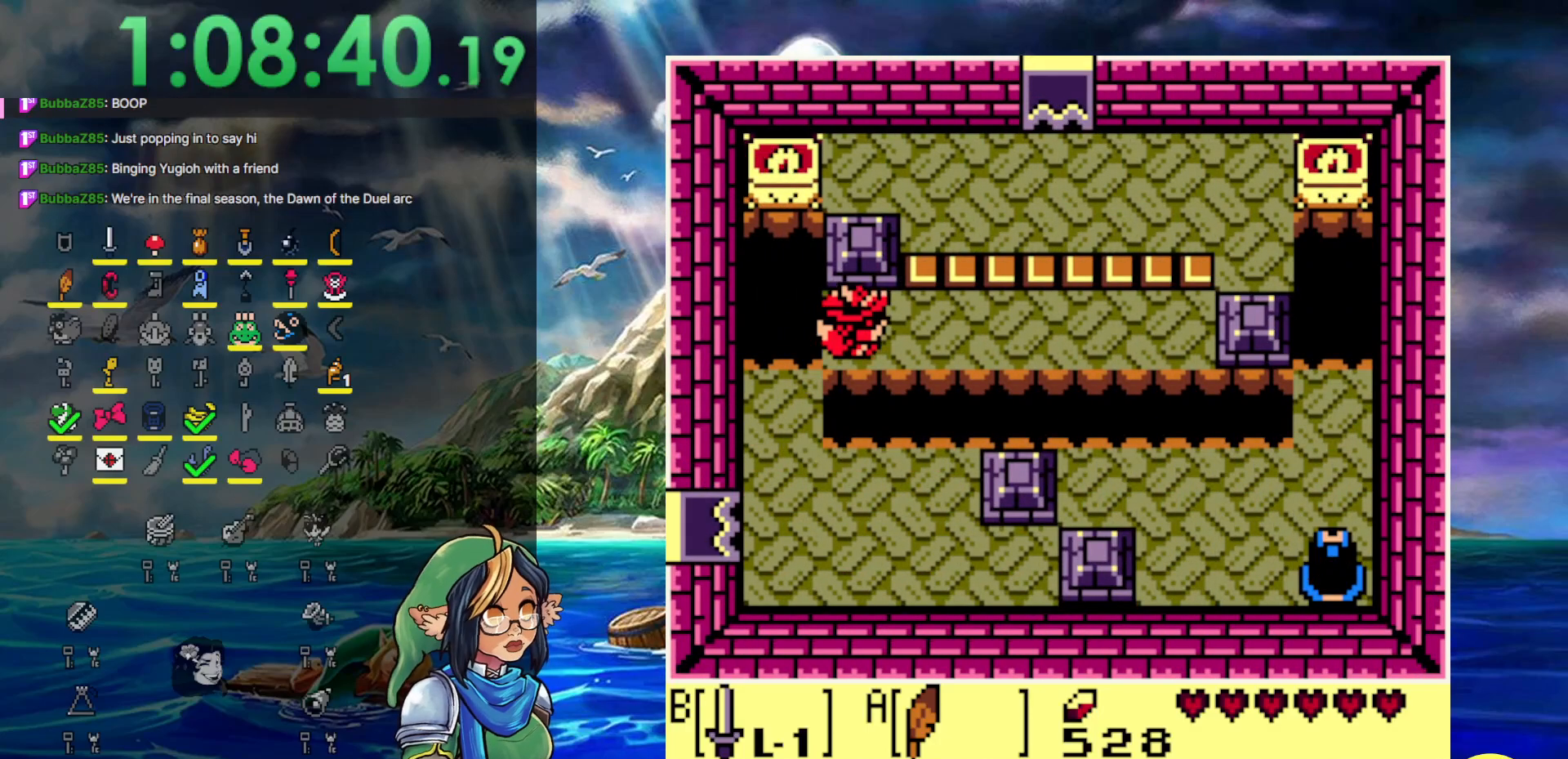
{"buttons": ["DPAD_UP", "DPAD_LEFT"], "events": [[183, "DPAD_LEFT", "down"], [217, "A", "up"]]}
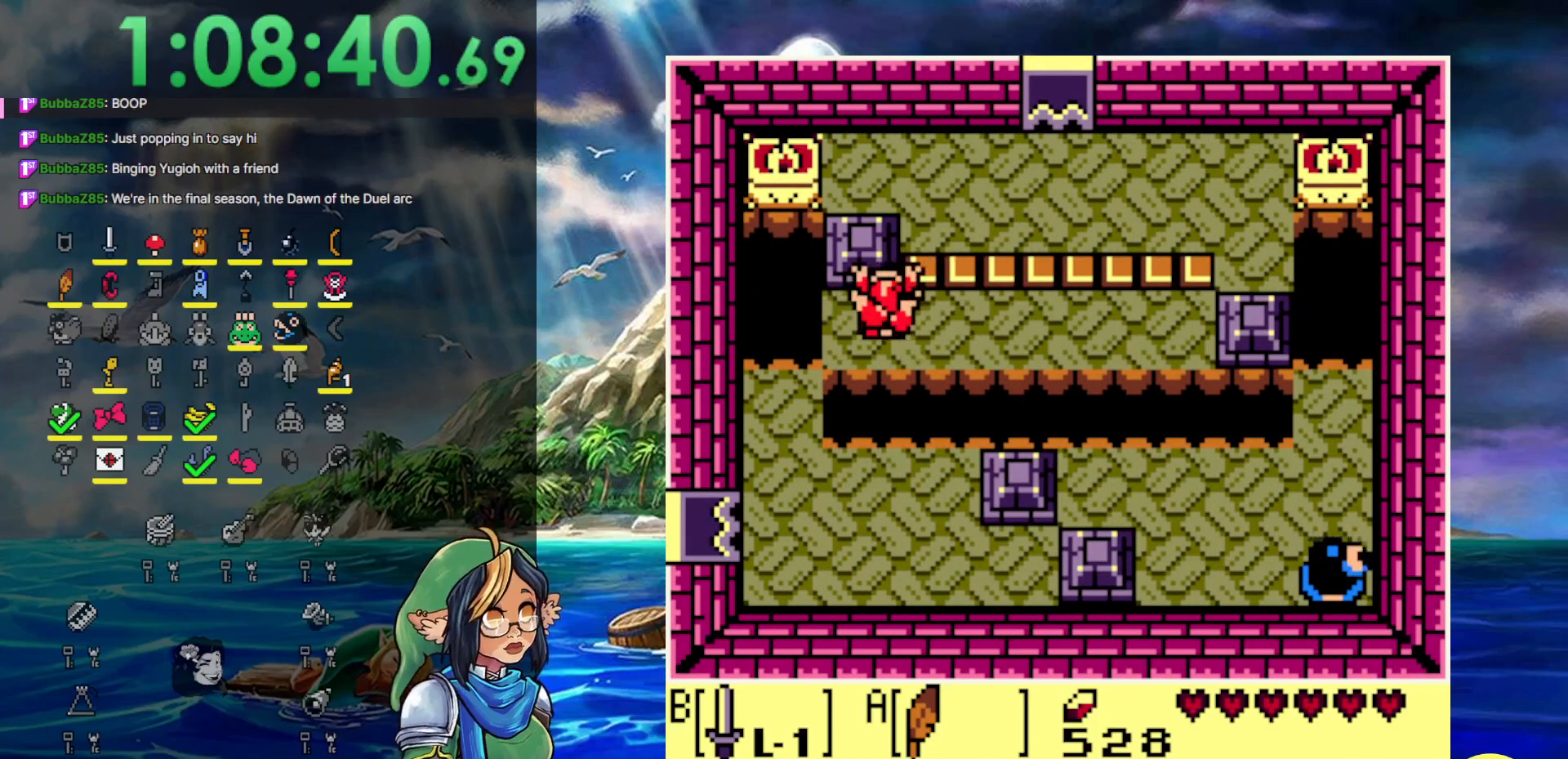
{"buttons": ["DPAD_UP"], "events": [[17, "DPAD_LEFT", "up"], [83, "DPAD_LEFT", "down"], [150, "DPAD_LEFT", "up"]]}
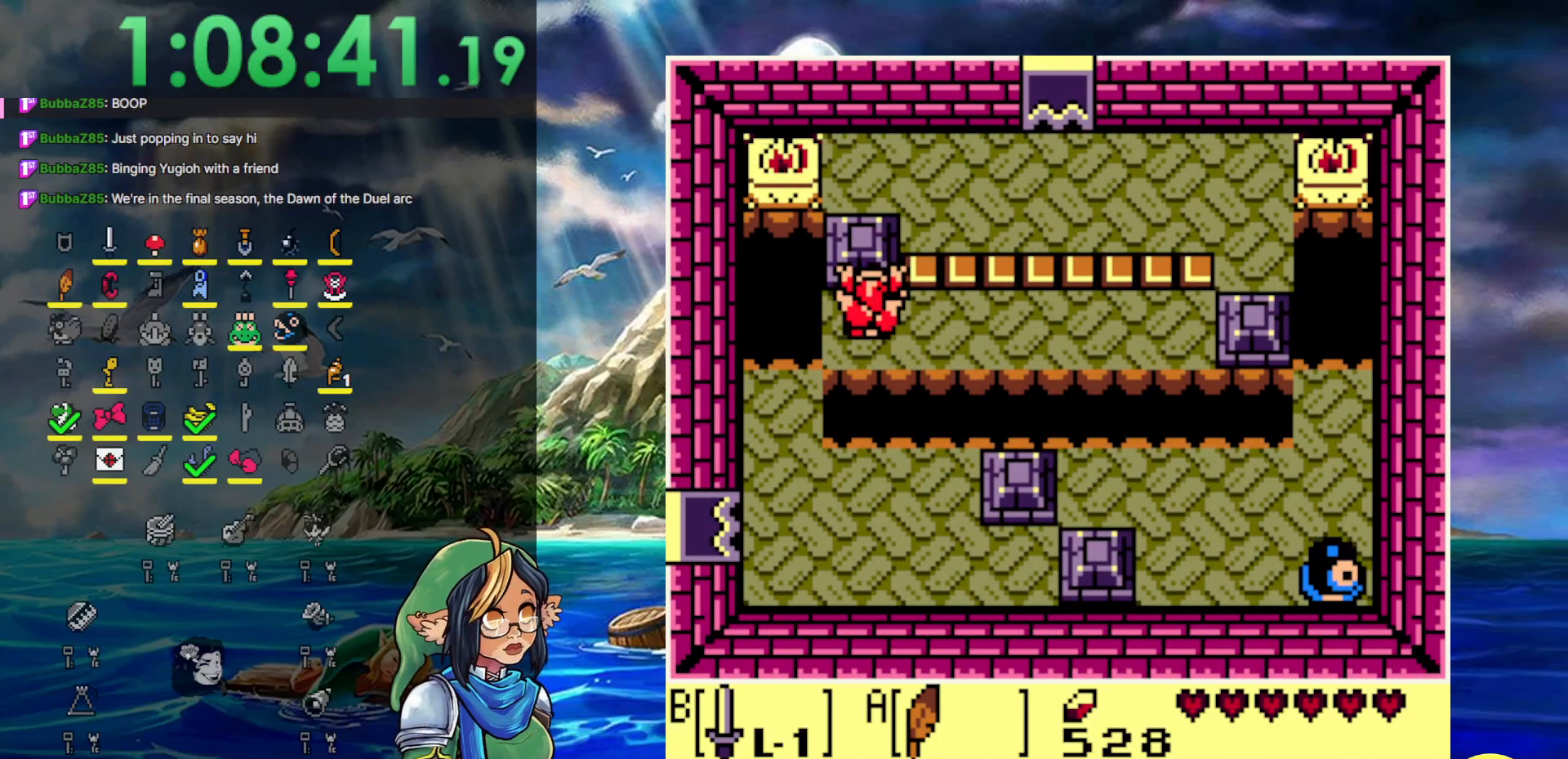
{"buttons": ["DPAD_UP"], "events": []}
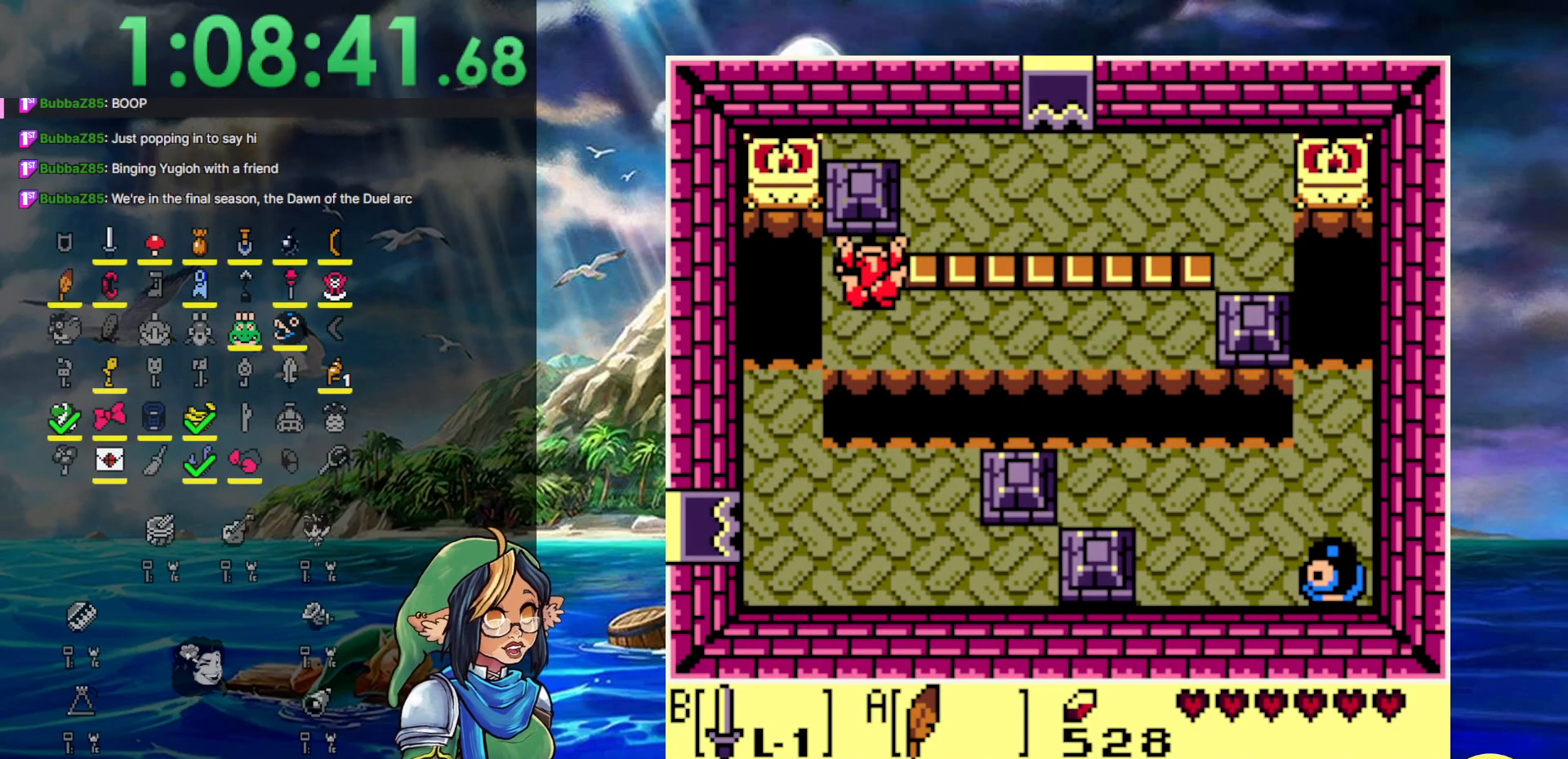
{"buttons": ["A", "DPAD_RIGHT"], "events": [[150, "DPAD_RIGHT", "down"], [183, "DPAD_UP", "up"], [317, "A", "down"]]}
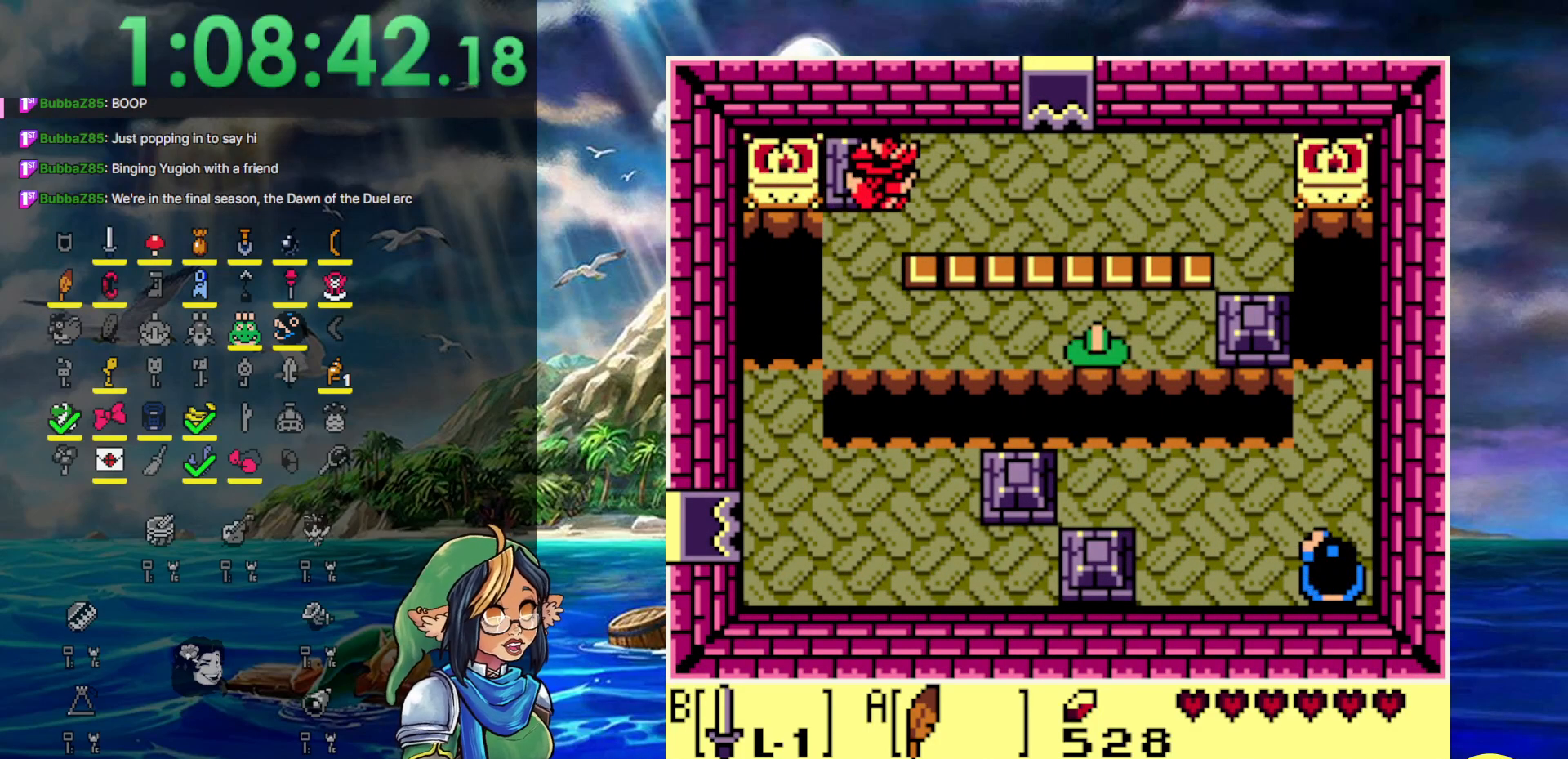
{"buttons": ["DPAD_RIGHT"], "events": [[217, "DPAD_UP", "down"], [250, "A", "up"], [250, "DPAD_RIGHT", "up"], [350, "DPAD_RIGHT", "down"], [467, "DPAD_UP", "up"]]}
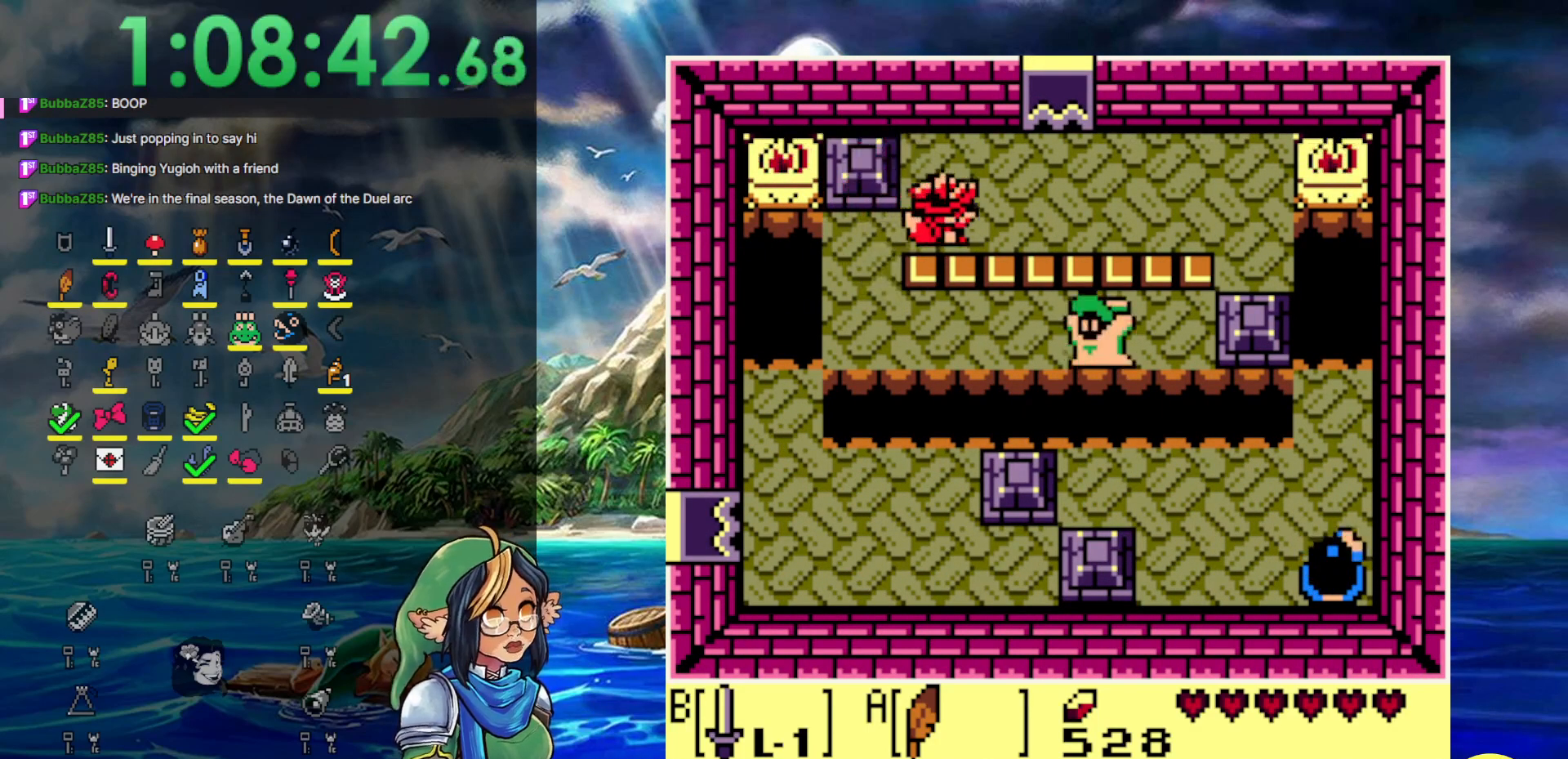
{"buttons": ["B", "DPAD_DOWN"], "events": [[400, "DPAD_DOWN", "down"], [400, "DPAD_RIGHT", "up"], [483, "B", "down"]]}
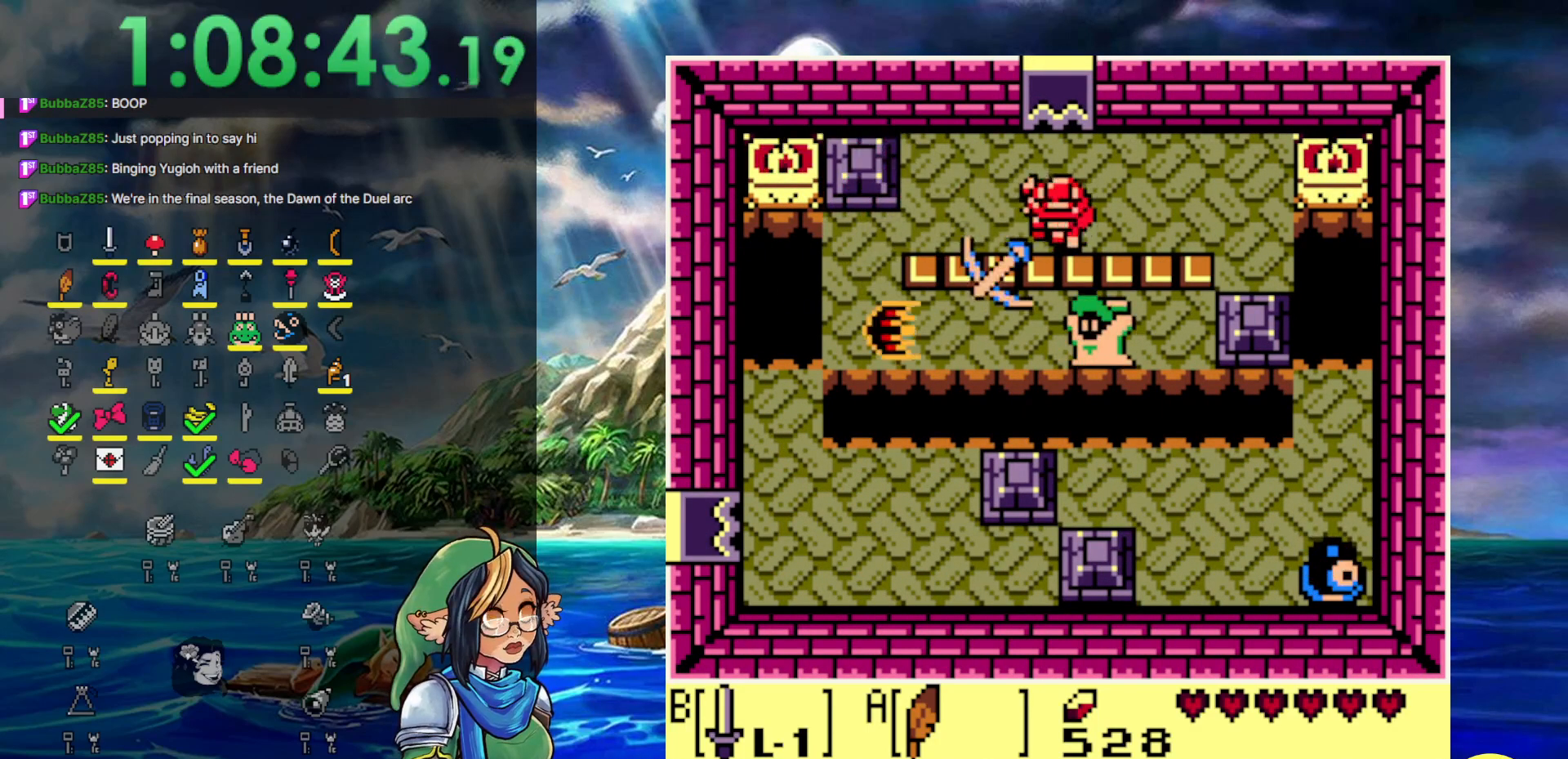
{"buttons": ["DPAD_UP", "DPAD_LEFT"], "events": [[167, "B", "up"], [233, "DPAD_DOWN", "up"], [233, "DPAD_UP", "down"], [467, "DPAD_LEFT", "down"]]}
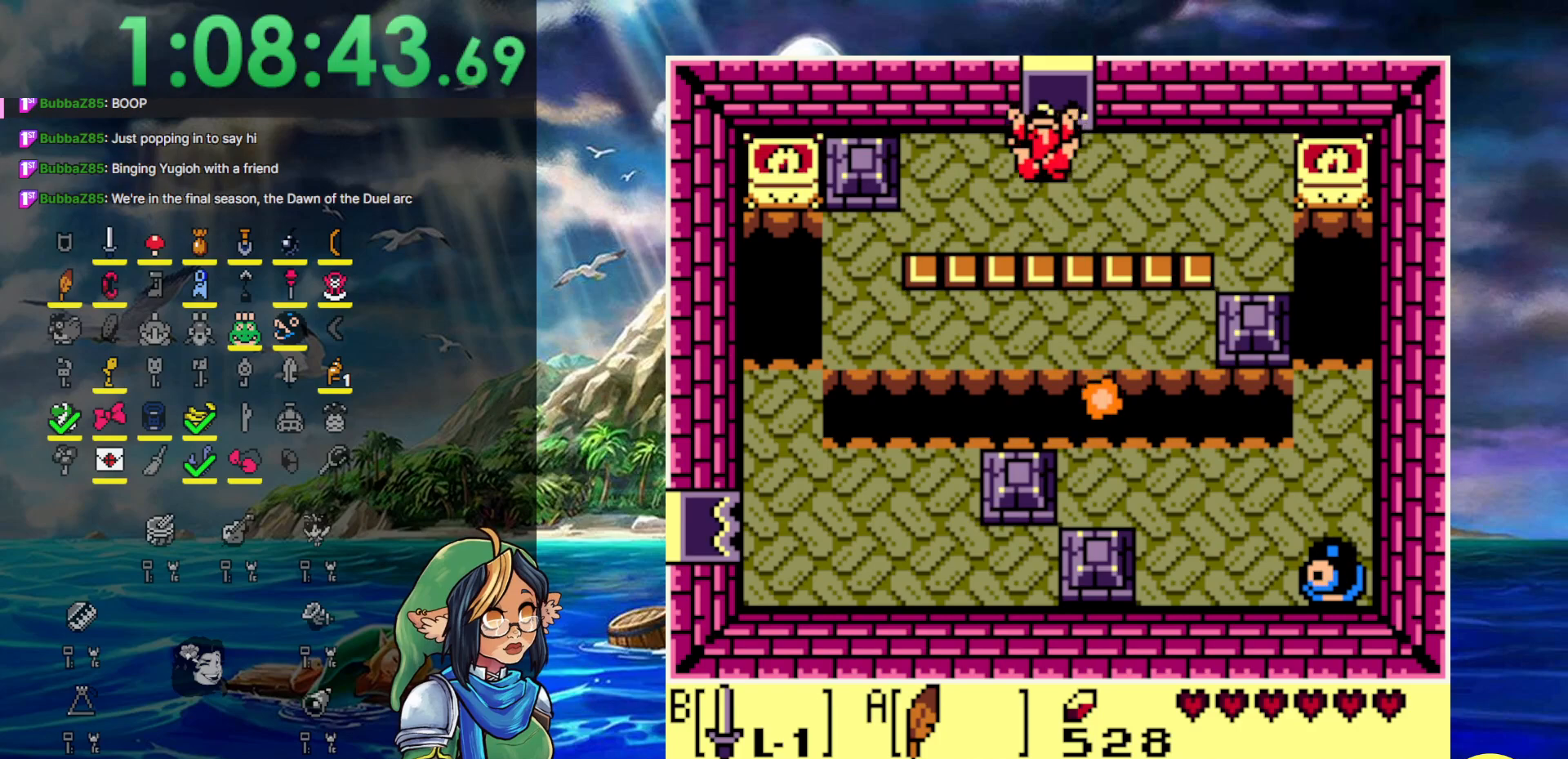
{"buttons": ["DPAD_UP"], "events": [[83, "DPAD_LEFT", "up"], [250, "DPAD_RIGHT", "down"], [417, "DPAD_RIGHT", "up"]]}
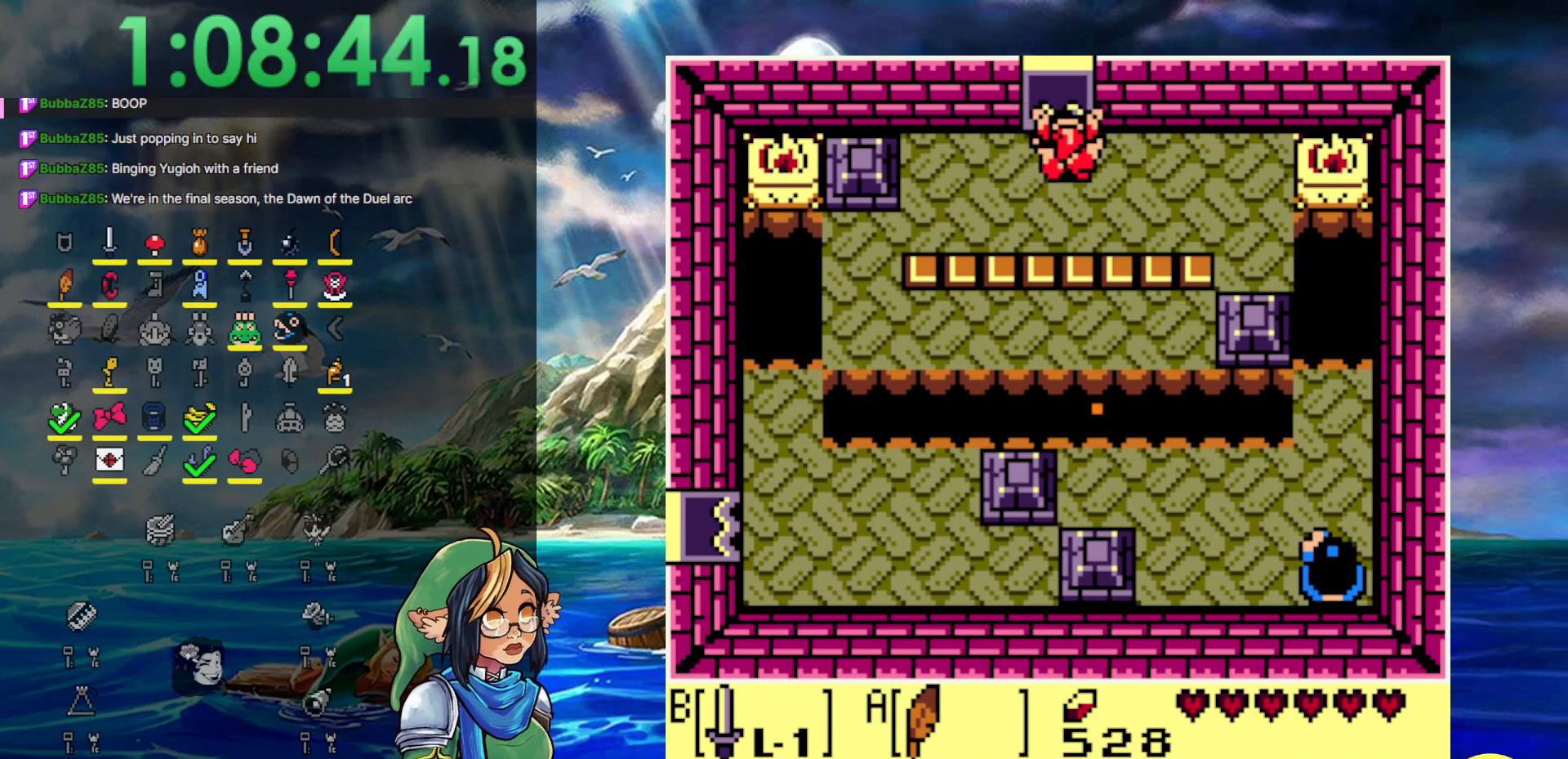
{"buttons": ["A", "DPAD_UP"], "events": [[283, "A", "down"]]}
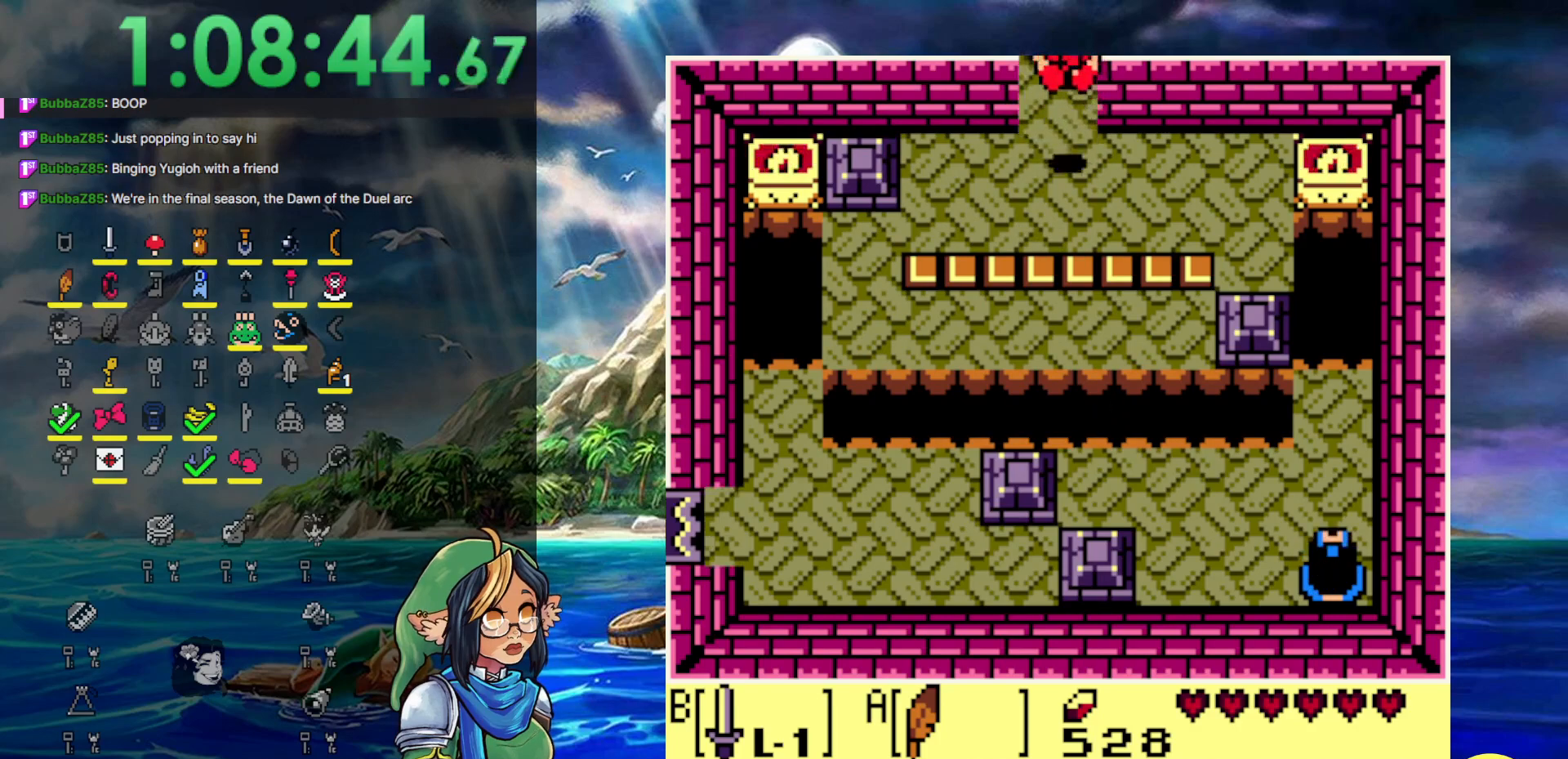
{"buttons": ["DPAD_UP"], "events": [[283, "A", "up"]]}
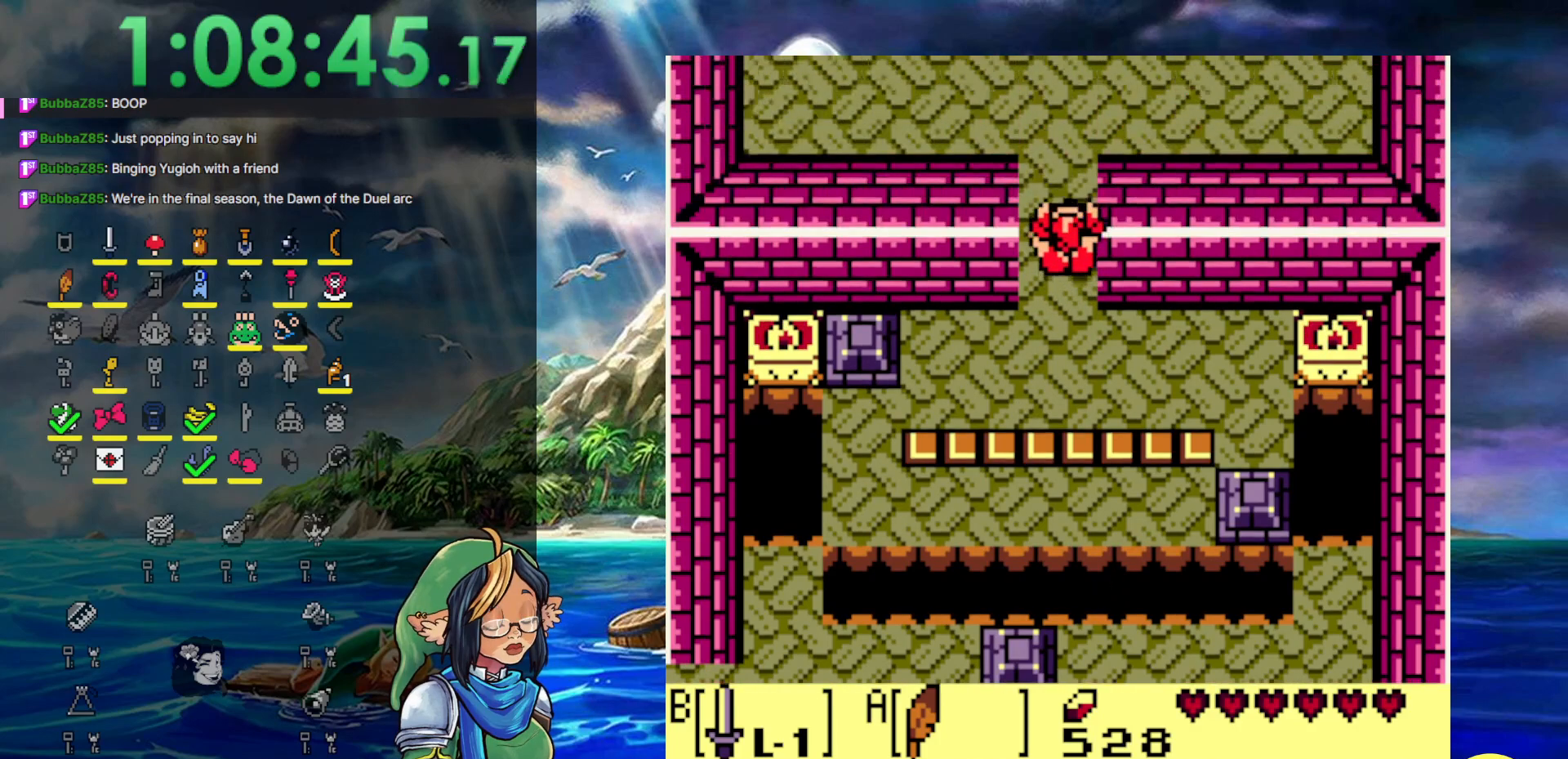
{"buttons": ["DPAD_UP"], "events": []}
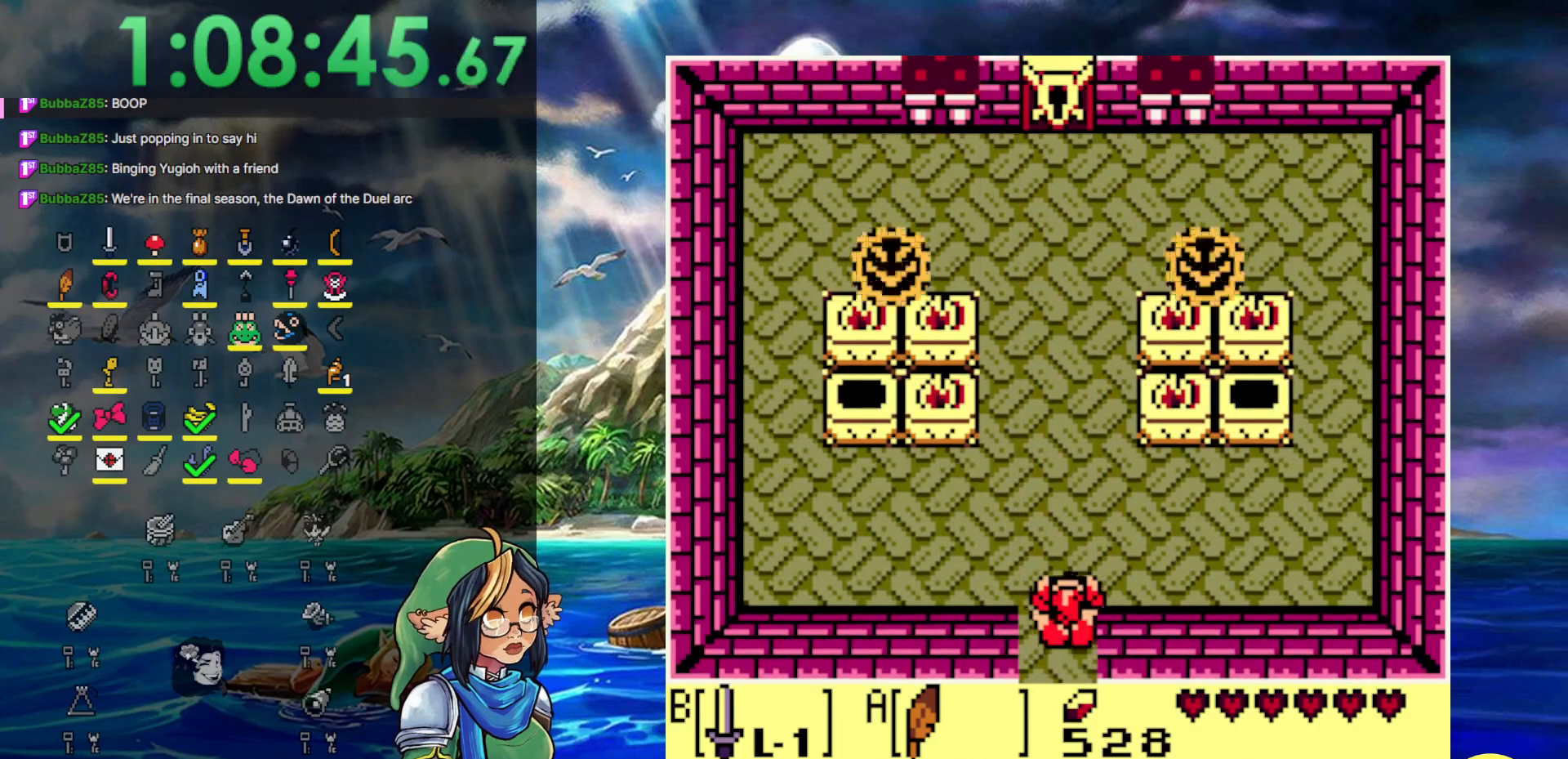
{"buttons": ["DPAD_UP"], "events": []}
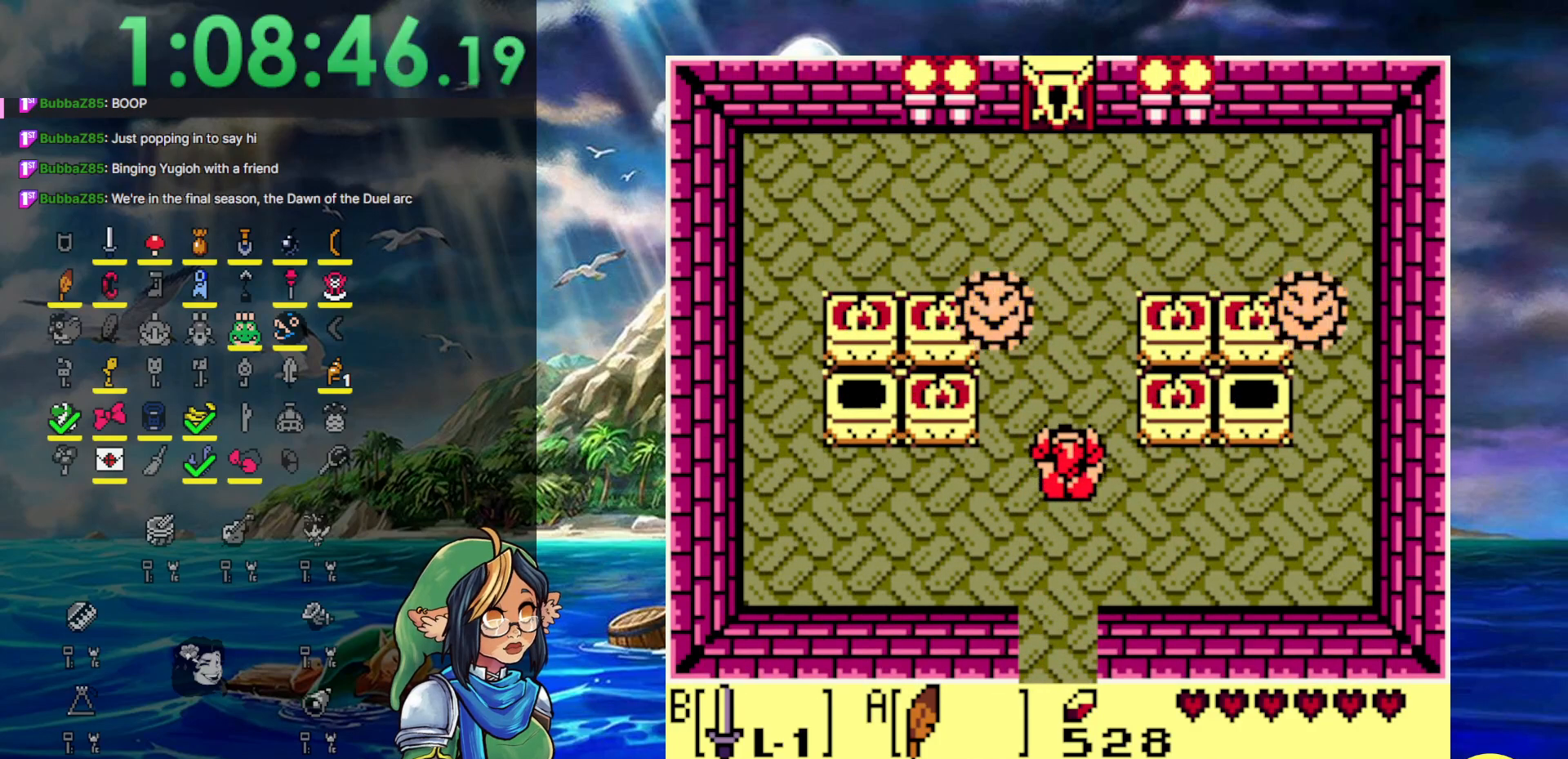
{"buttons": ["DPAD_UP"], "events": []}
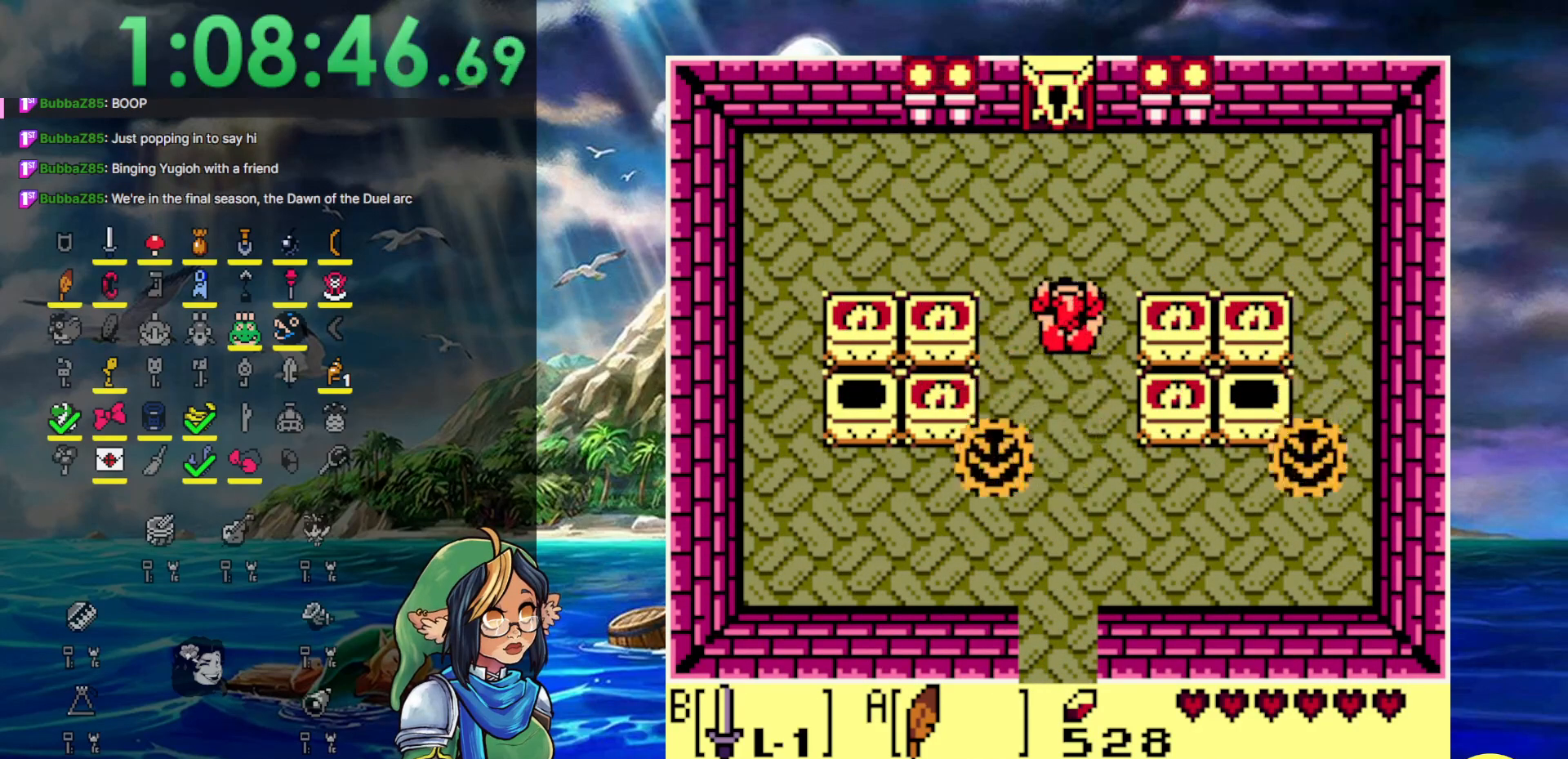
{"buttons": ["DPAD_UP"], "events": []}
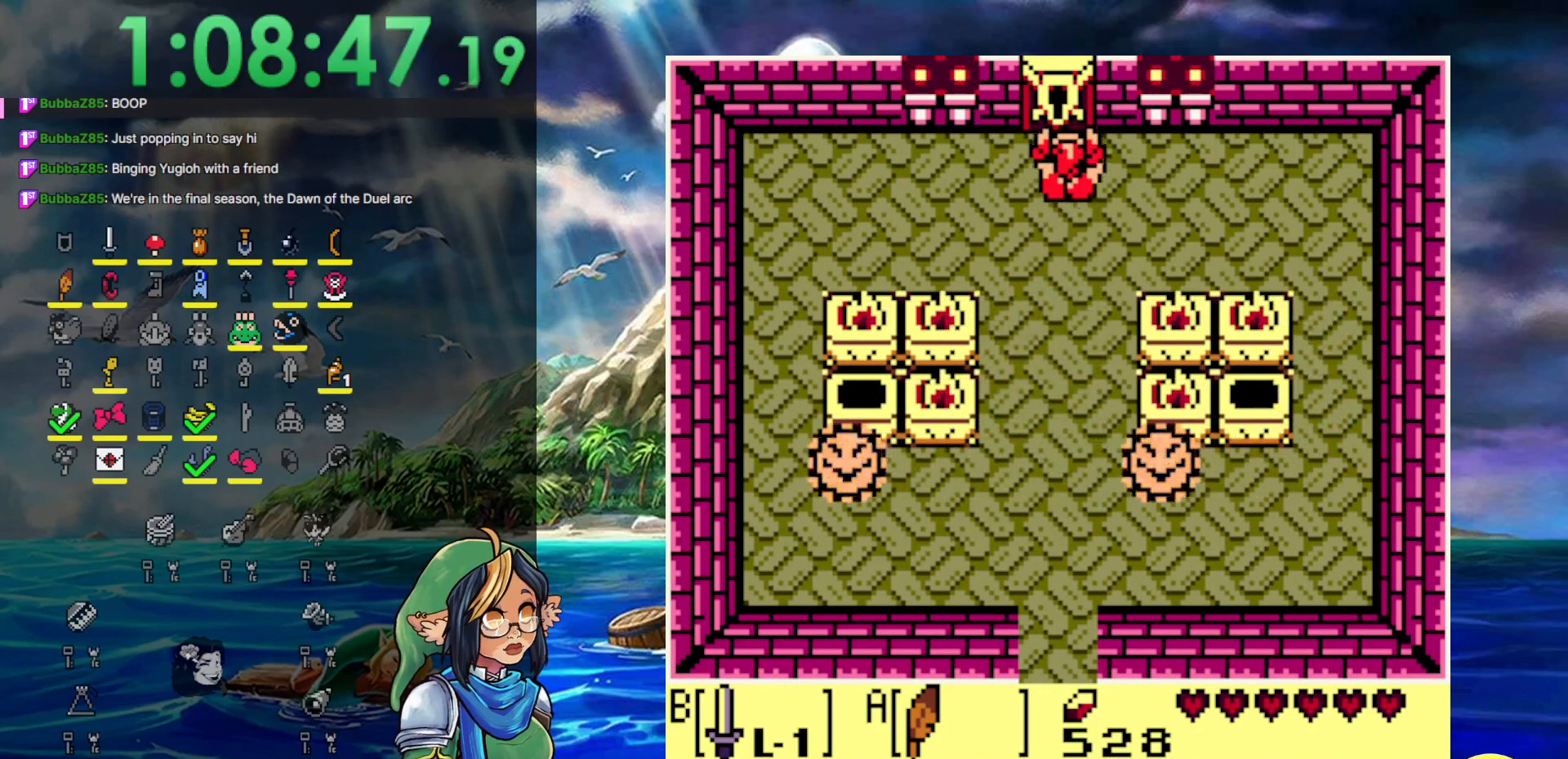
{"buttons": ["DPAD_UP"], "events": []}
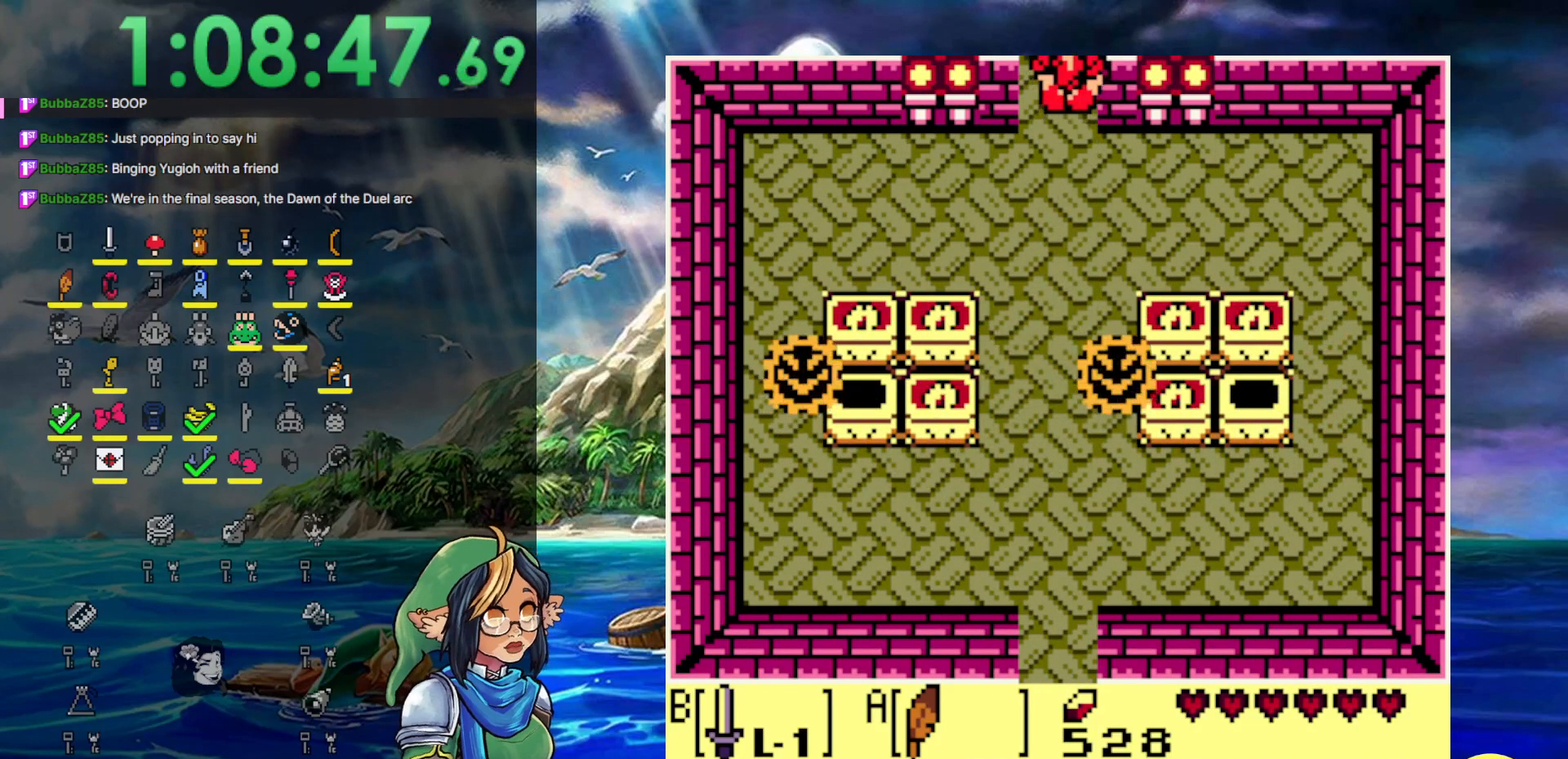
{"buttons": ["DPAD_UP"], "events": []}
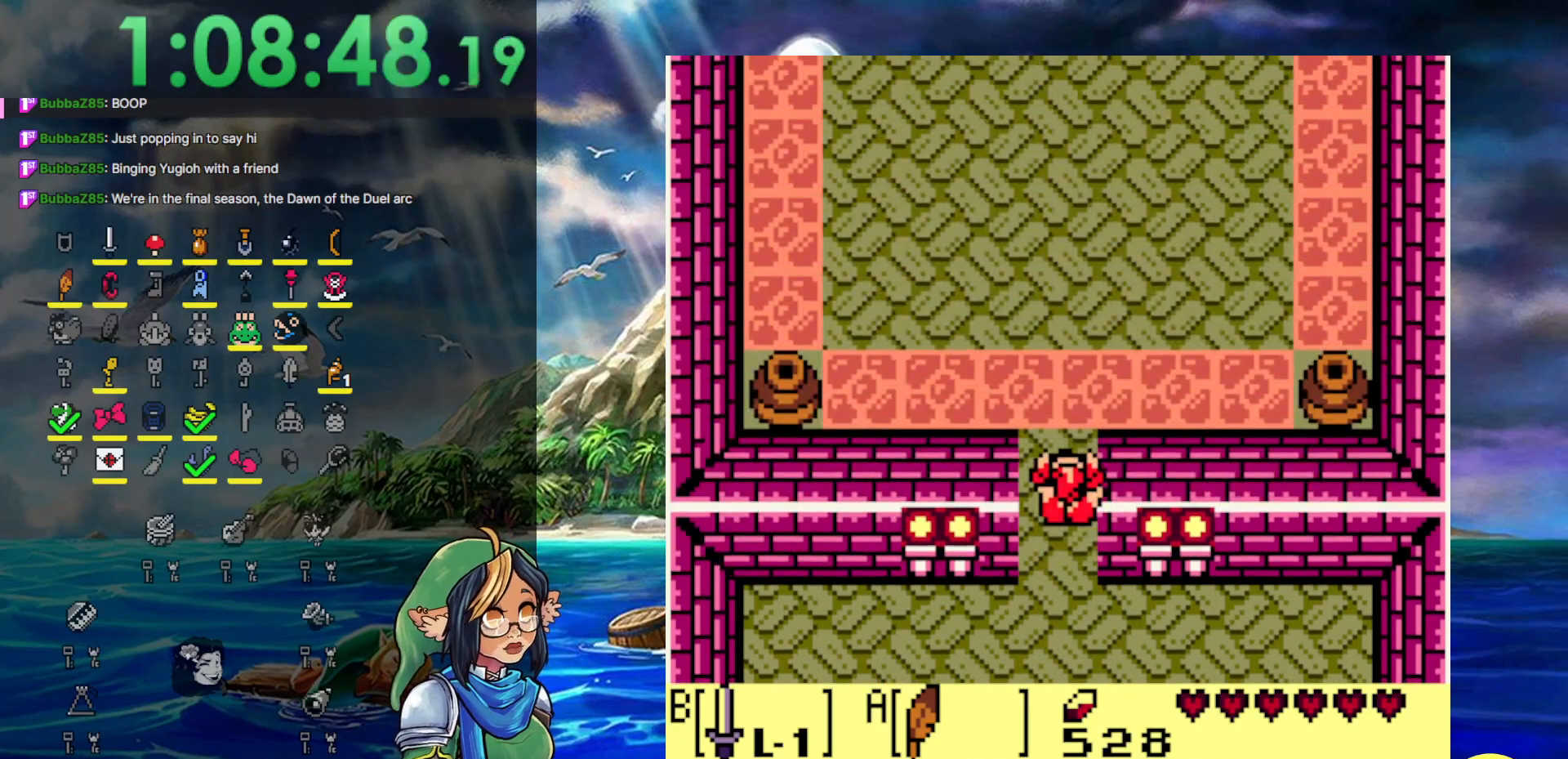
{"buttons": ["DPAD_UP"], "events": []}
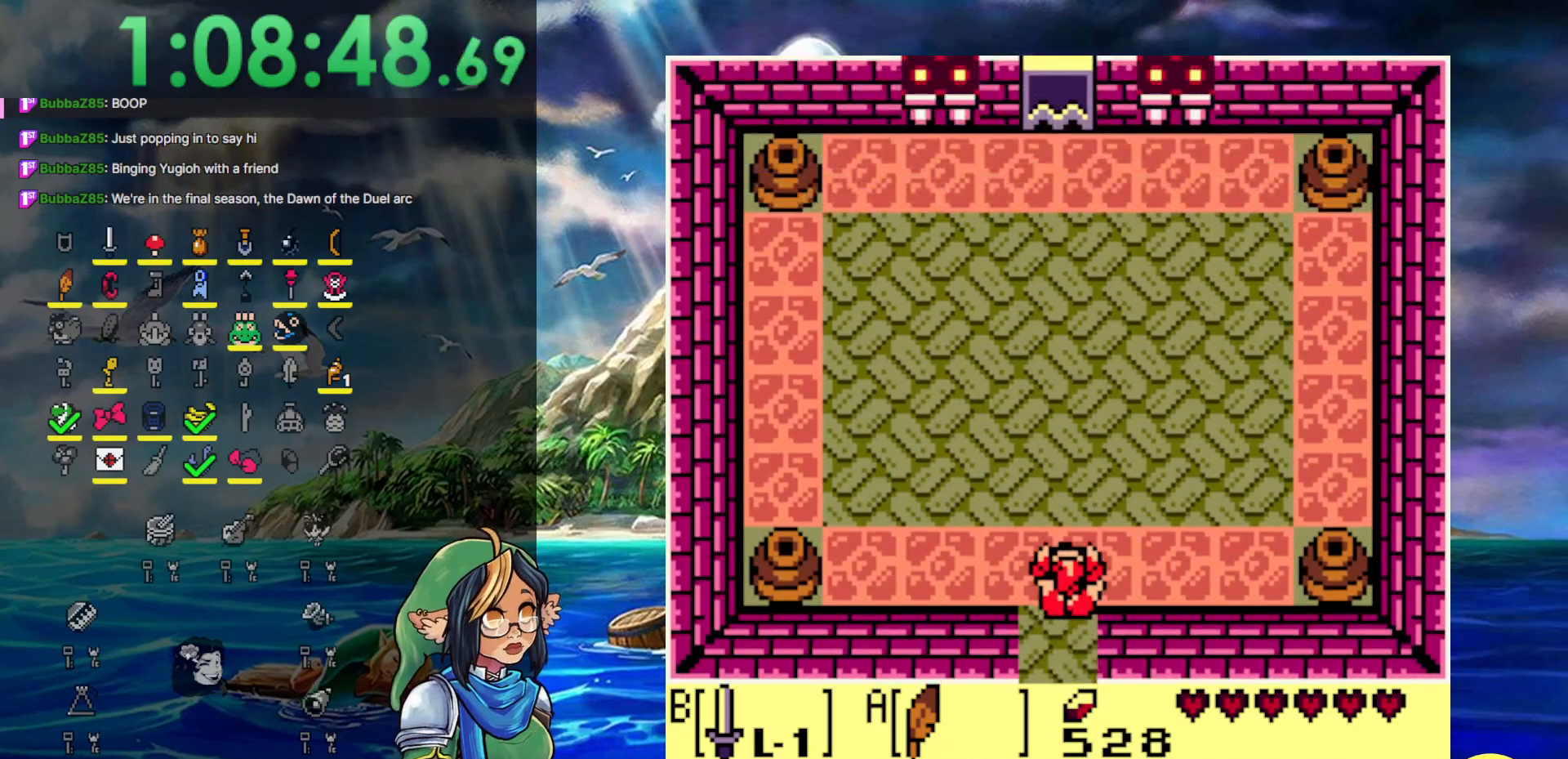
{"buttons": [], "events": [[67, "START", "down"], [200, "DPAD_UP", "up"], [267, "START", "up"]]}
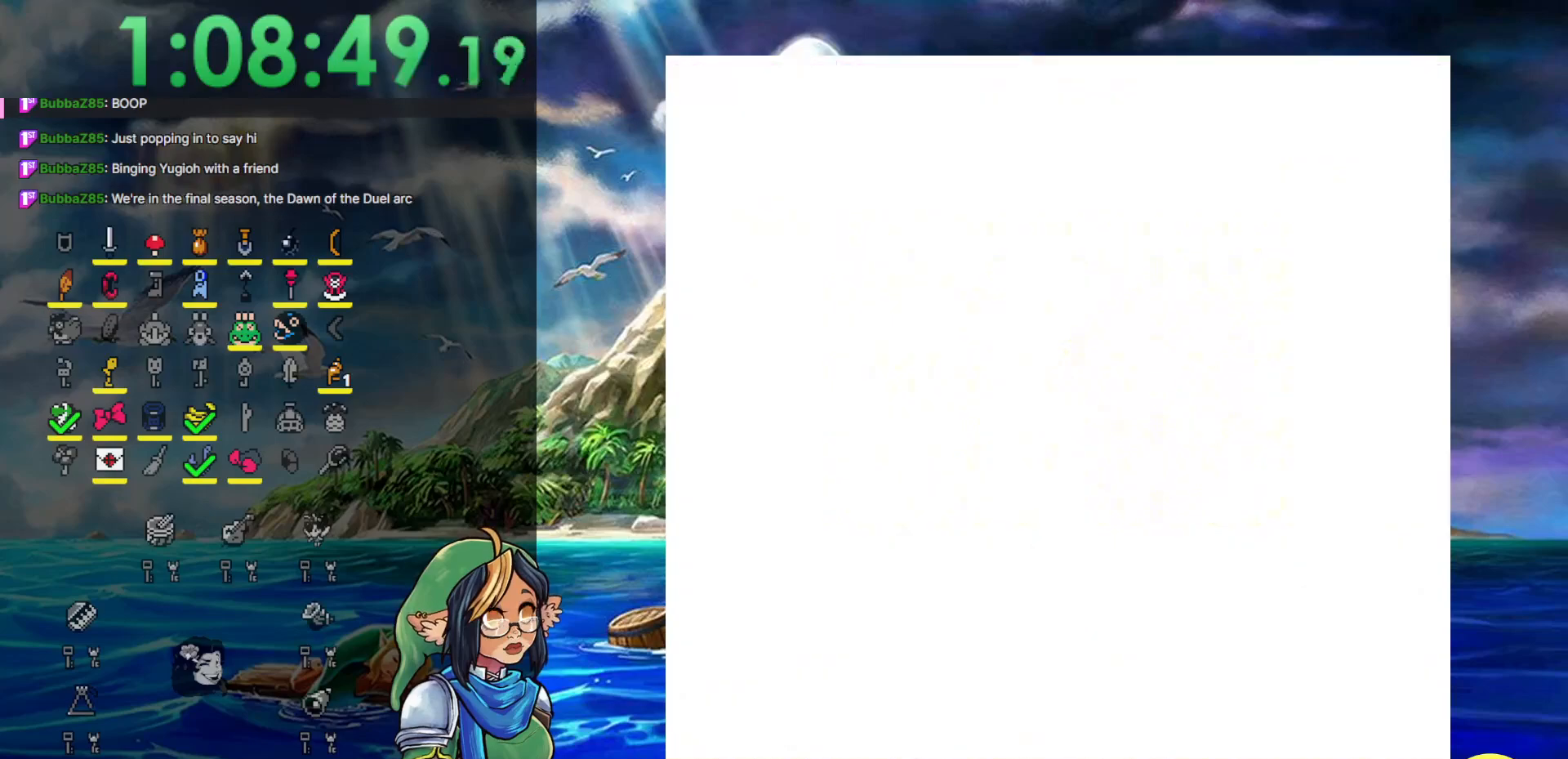
{"buttons": [], "events": []}
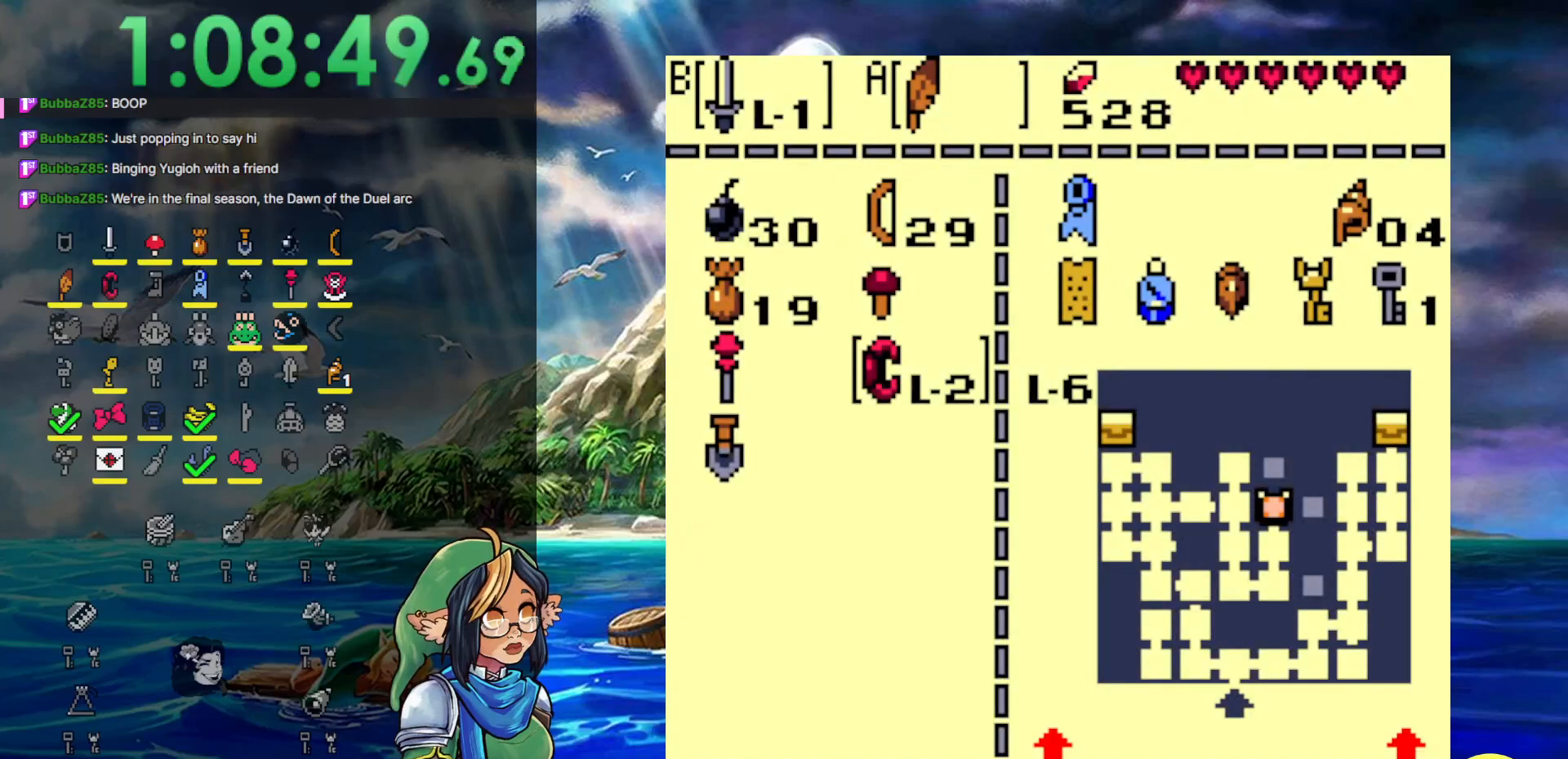
{"buttons": [], "events": [[383, "DPAD_LEFT", "down"], [467, "DPAD_LEFT", "up"]]}
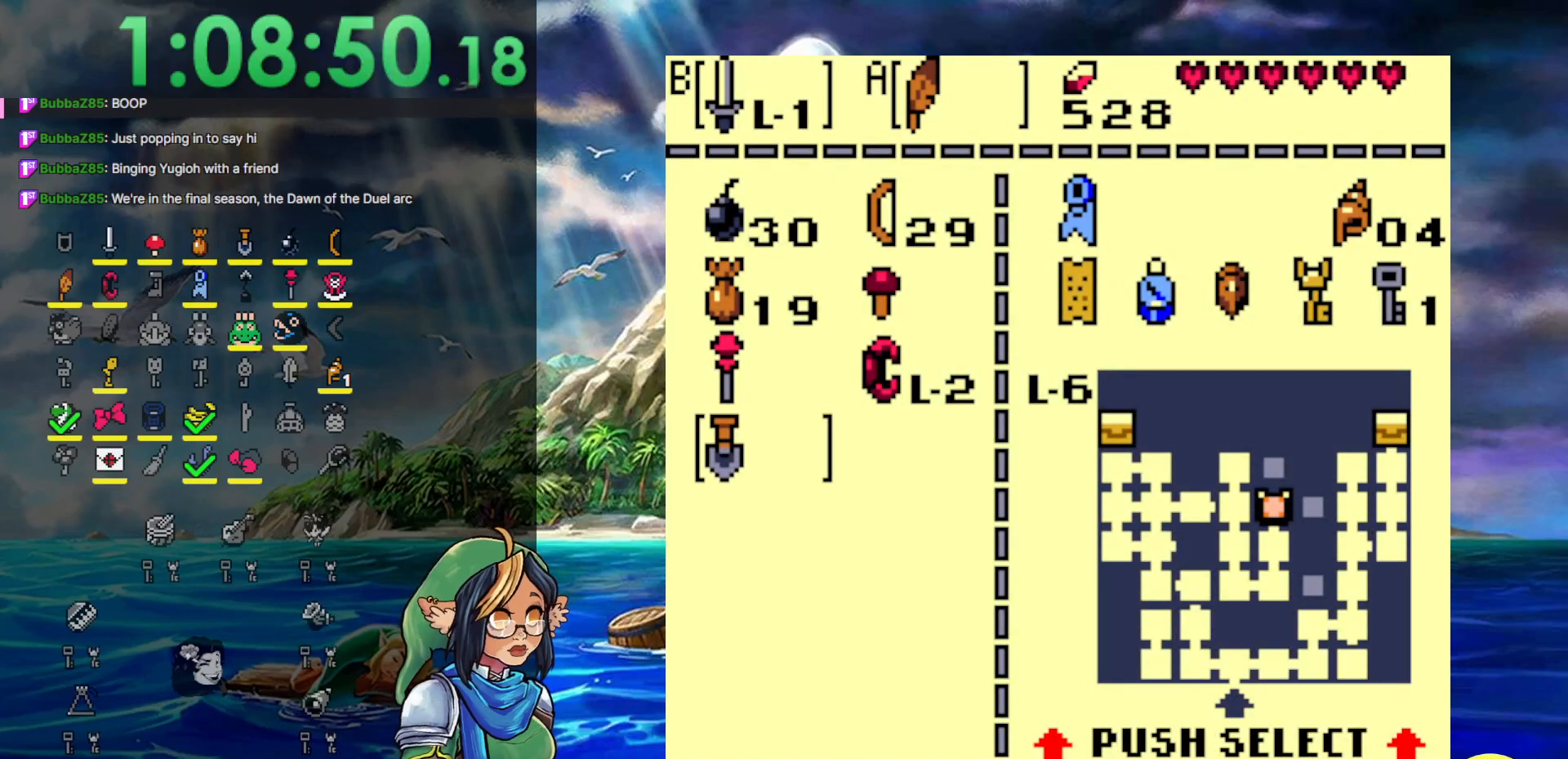
{"buttons": ["DPAD_UP"], "events": [[100, "DPAD_UP", "down"], [150, "DPAD_UP", "up"], [233, "DPAD_UP", "down"], [367, "DPAD_UP", "up"], [450, "DPAD_UP", "down"]]}
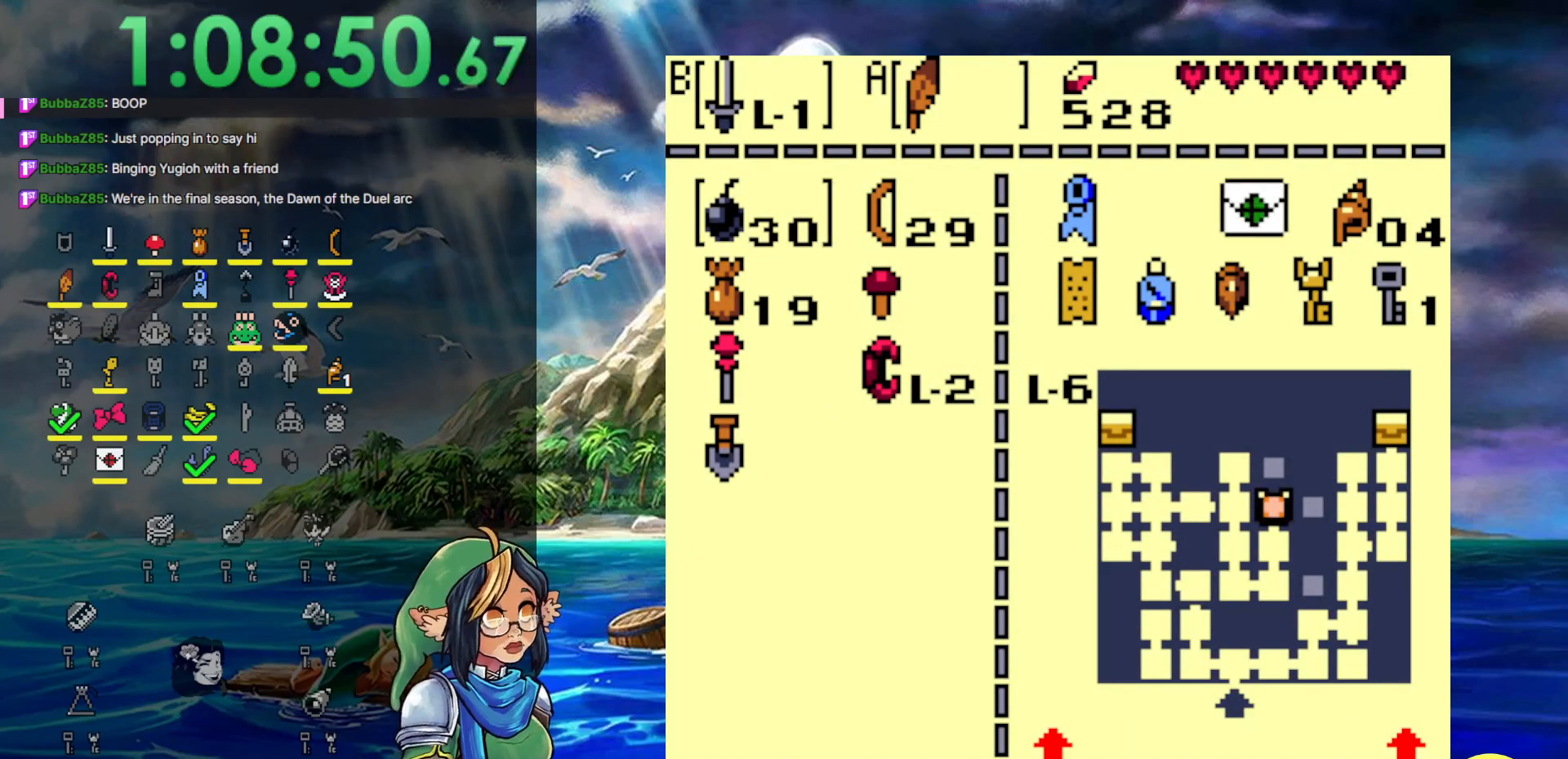
{"buttons": ["DPAD_UP"], "events": [[17, "DPAD_UP", "up"], [150, "B", "down"], [283, "B", "up"], [350, "START", "down"], [500, "DPAD_UP", "down"], [500, "START", "up"]]}
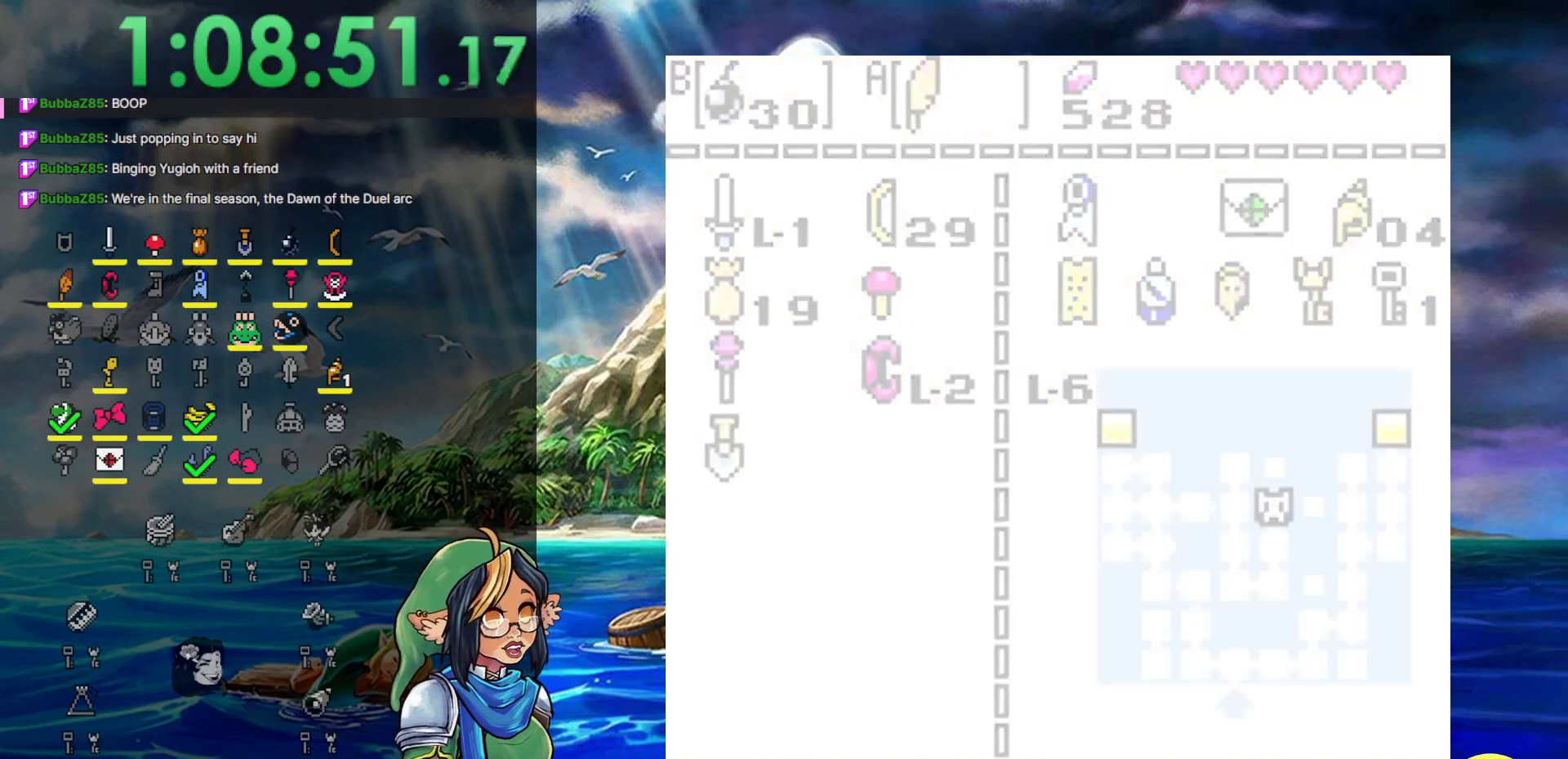
{"buttons": ["DPAD_UP"], "events": []}
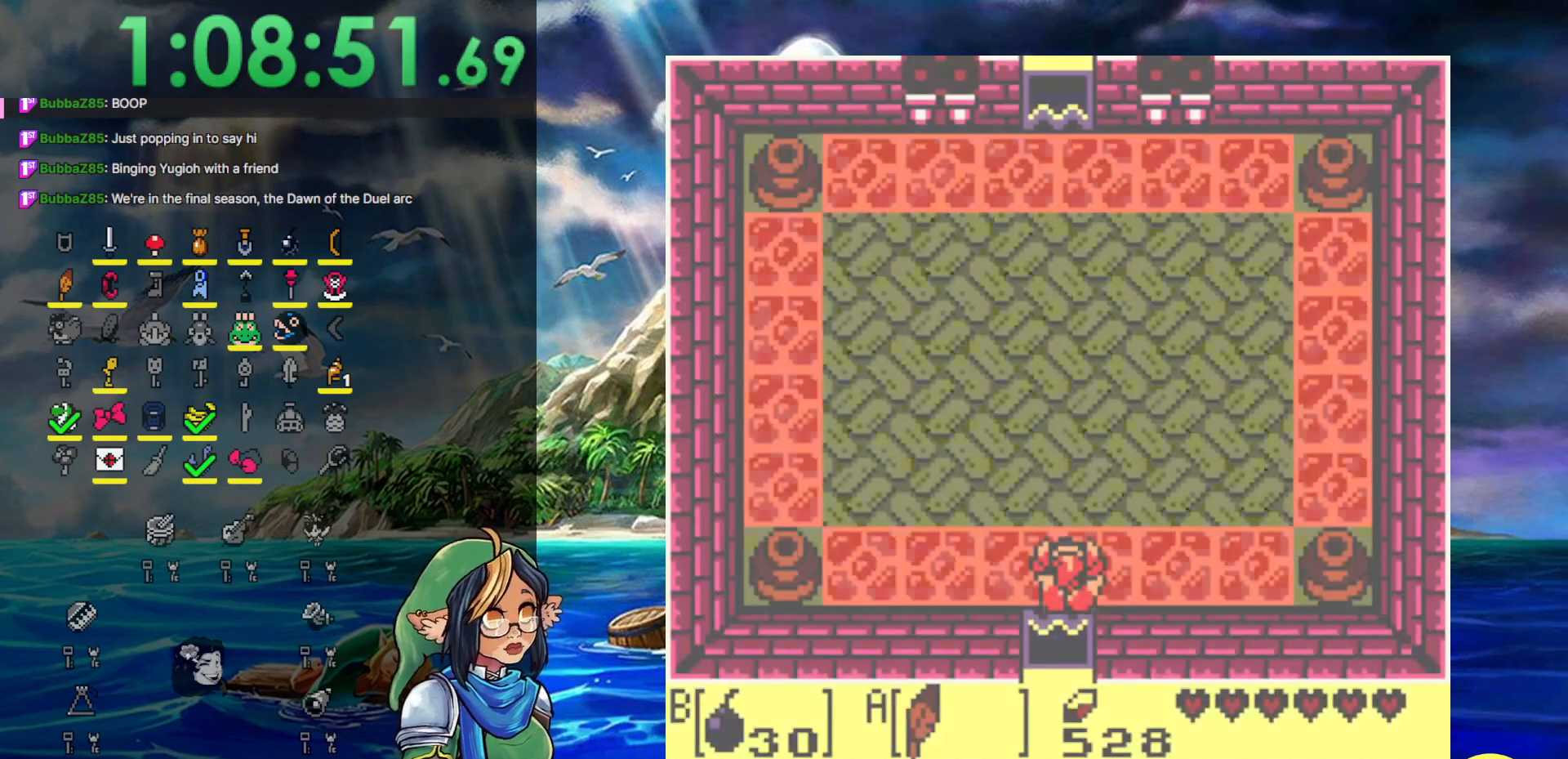
{"buttons": ["DPAD_UP"], "events": []}
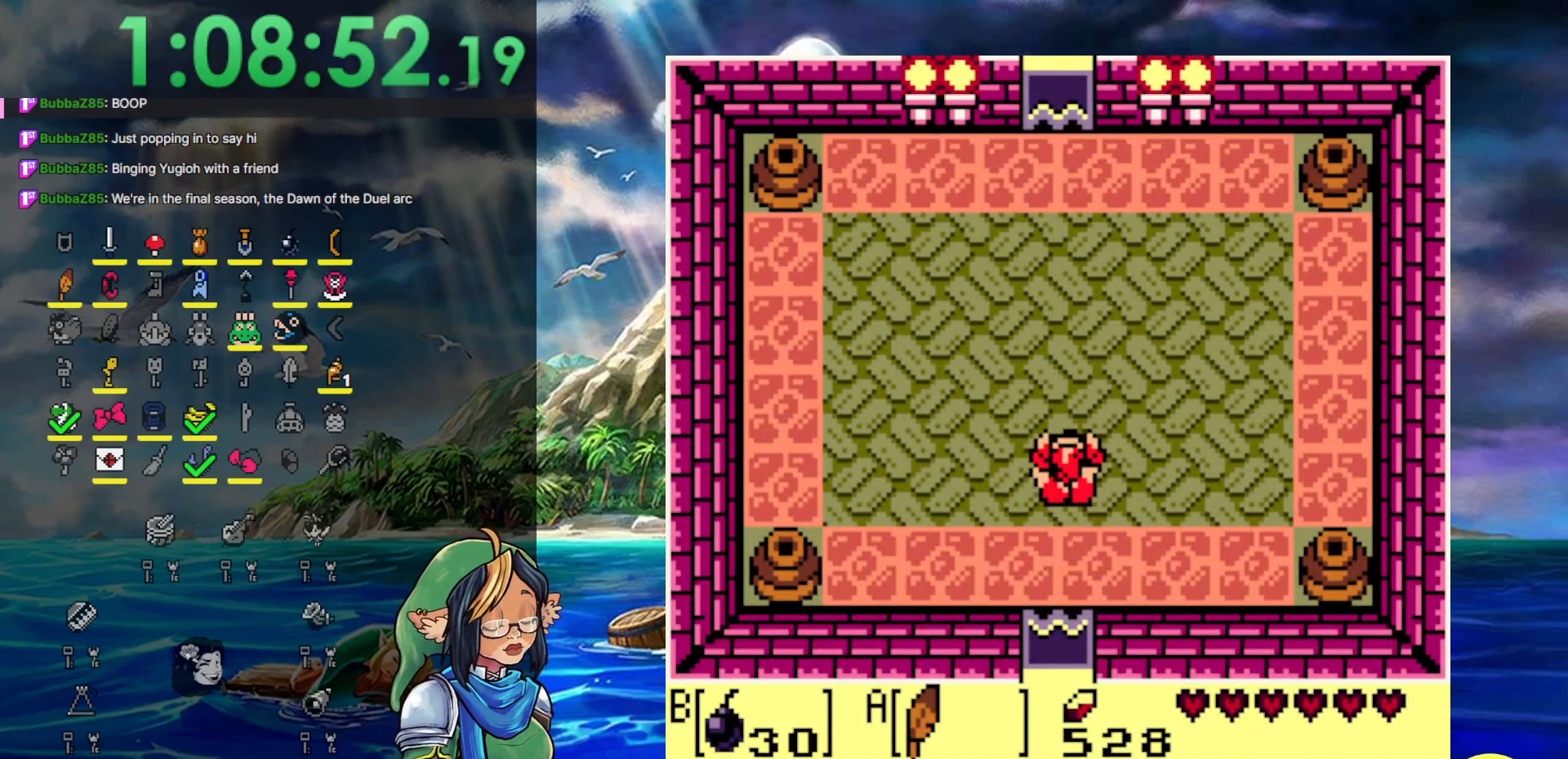
{"buttons": ["B", "DPAD_LEFT"], "events": [[350, "B", "down"], [467, "DPAD_LEFT", "down"], [467, "DPAD_UP", "up"]]}
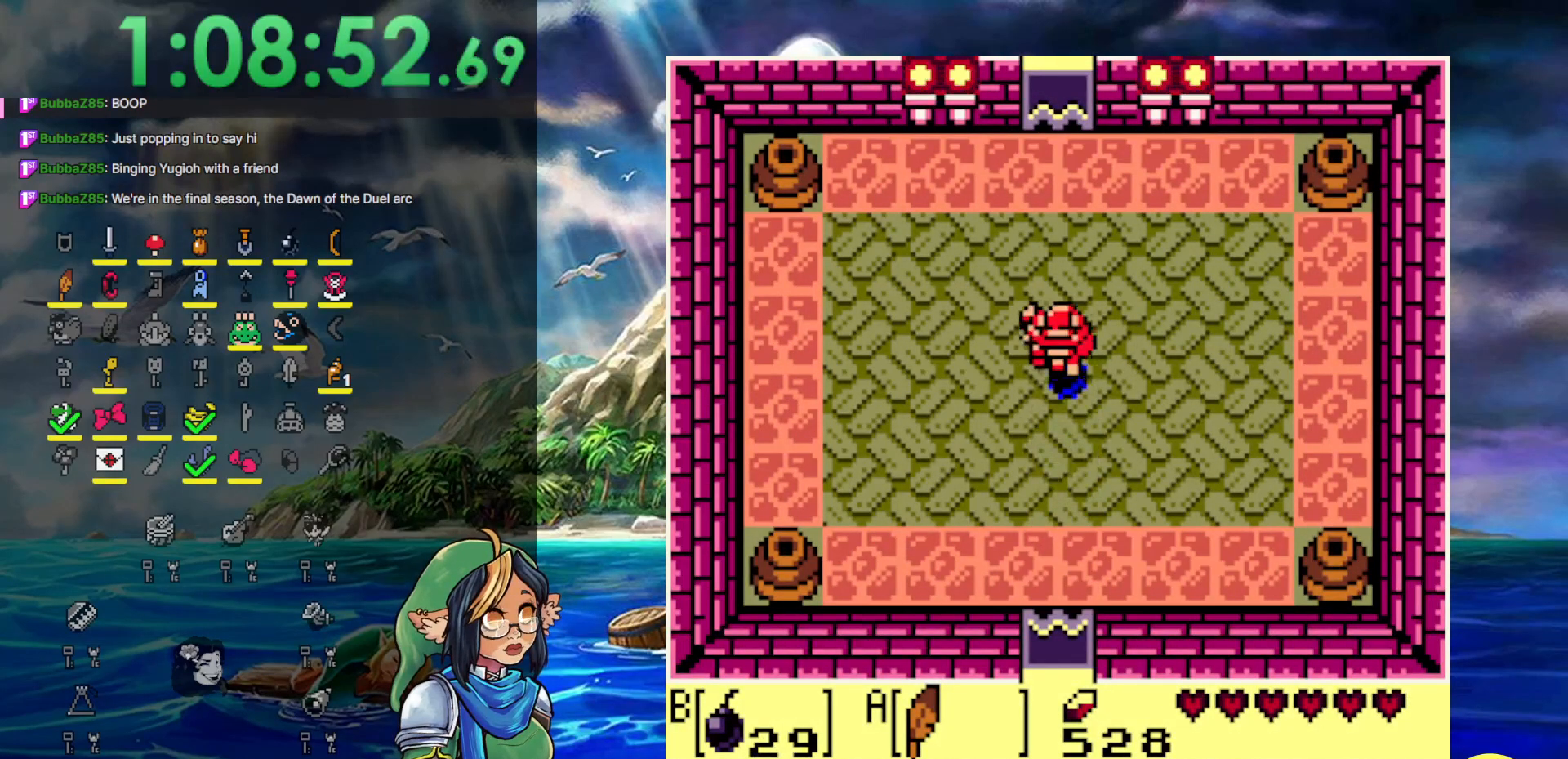
{"buttons": ["DPAD_RIGHT"], "events": [[17, "DPAD_DOWN", "down"], [17, "DPAD_LEFT", "up"], [50, "B", "up"], [400, "DPAD_RIGHT", "down"], [483, "DPAD_DOWN", "up"]]}
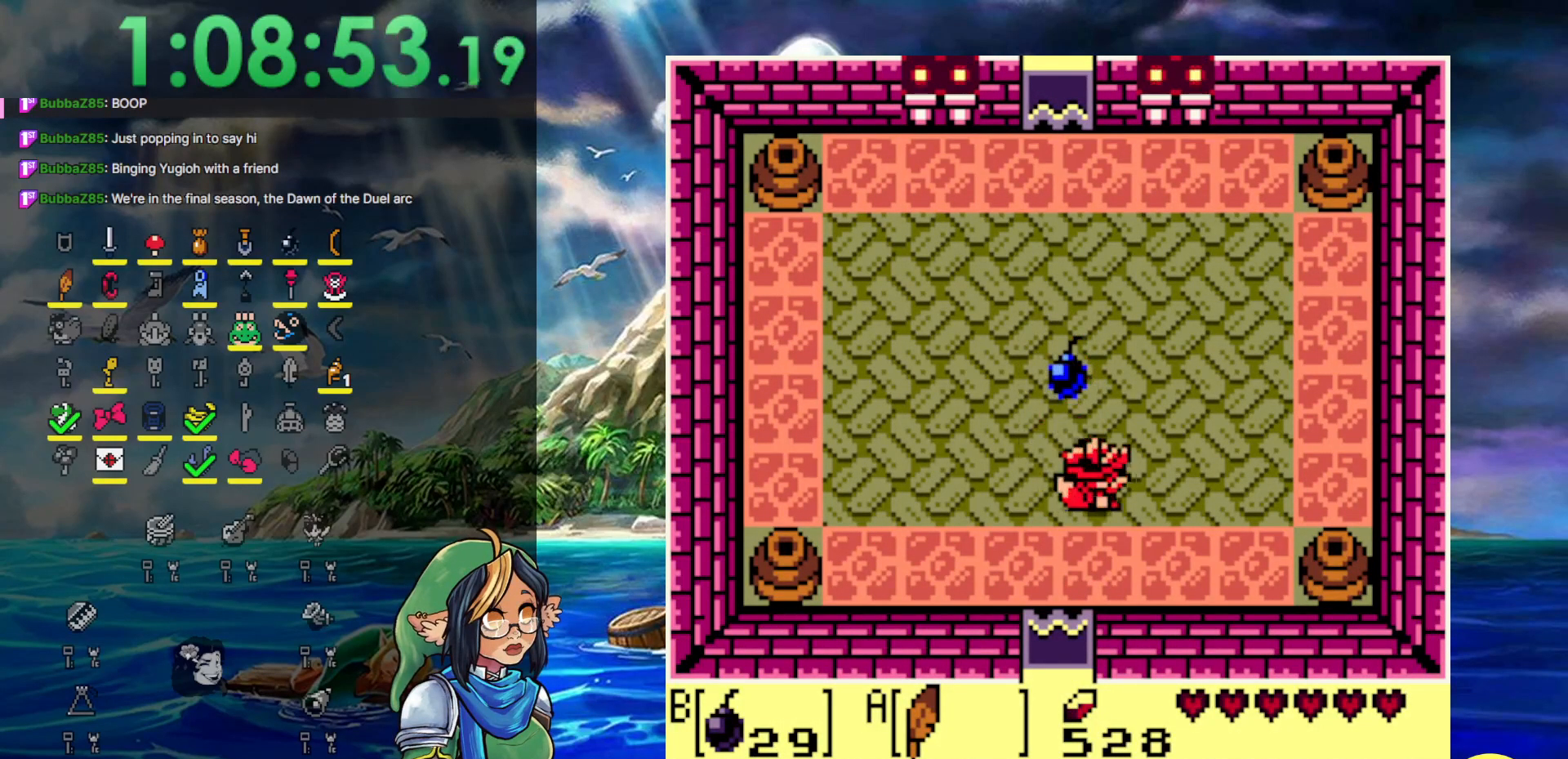
{"buttons": ["DPAD_UP"], "events": [[117, "DPAD_UP", "down"], [250, "DPAD_RIGHT", "up"]]}